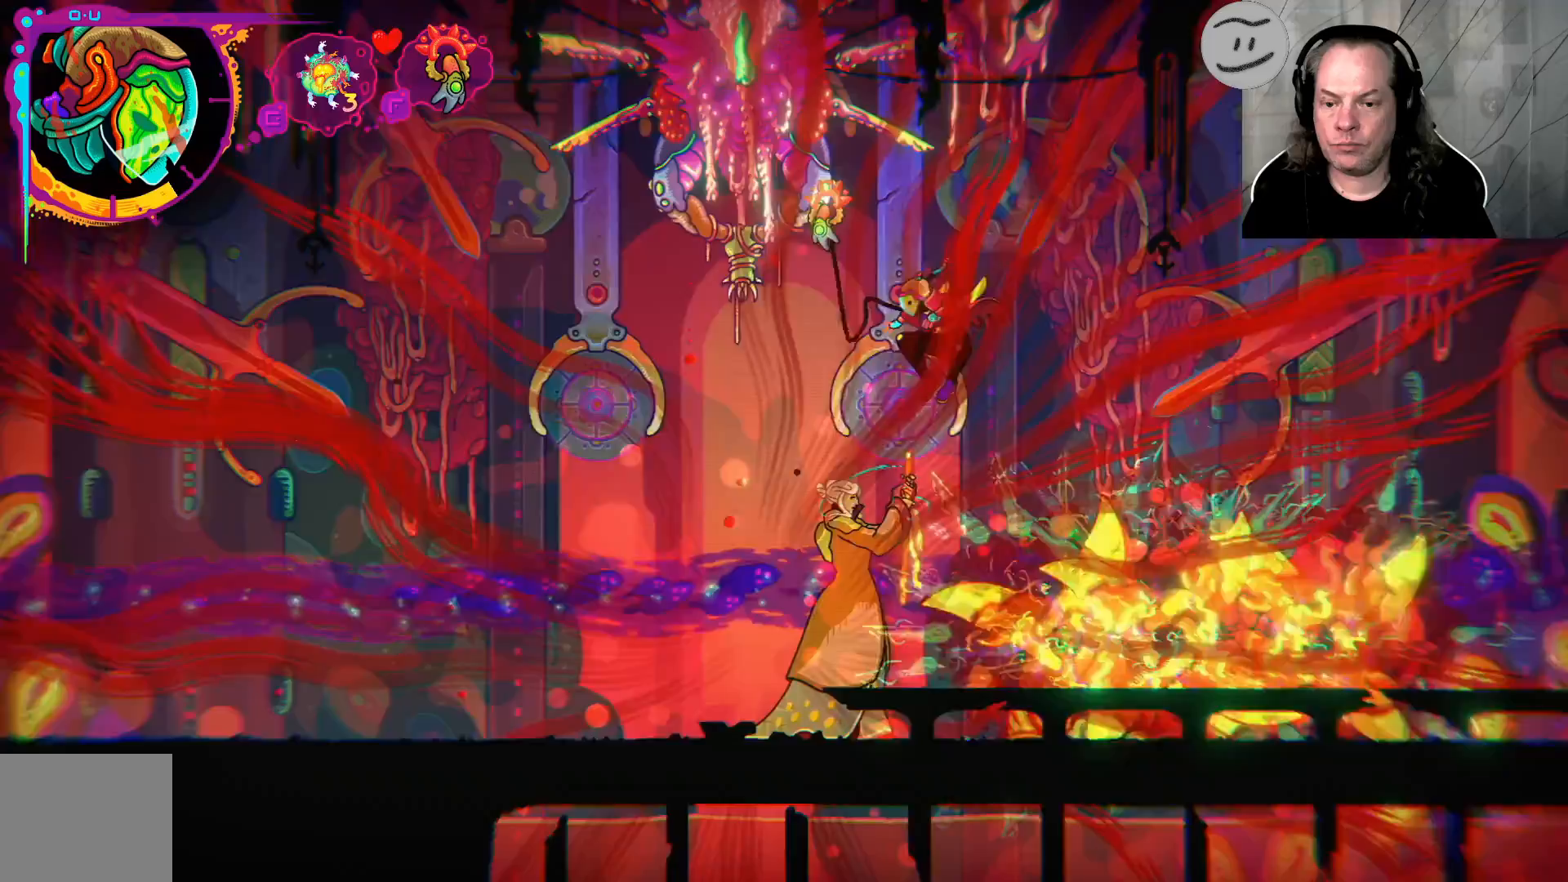
Gameplay with a controller (PlayStation layout); each line is a JSON object with the inputs held at the frame after it. "events" lists button and stick changes between this image and that frame as [ms after this image, input, new state], when the widget could be followed in between.
{"buttons": [], "left_stick": "right", "right_stick": "center", "events": [[200, "CROSS", "up"], [333, "left_stick", "right"], [367, "SQUARE", "down"], [500, "SQUARE", "up"]]}
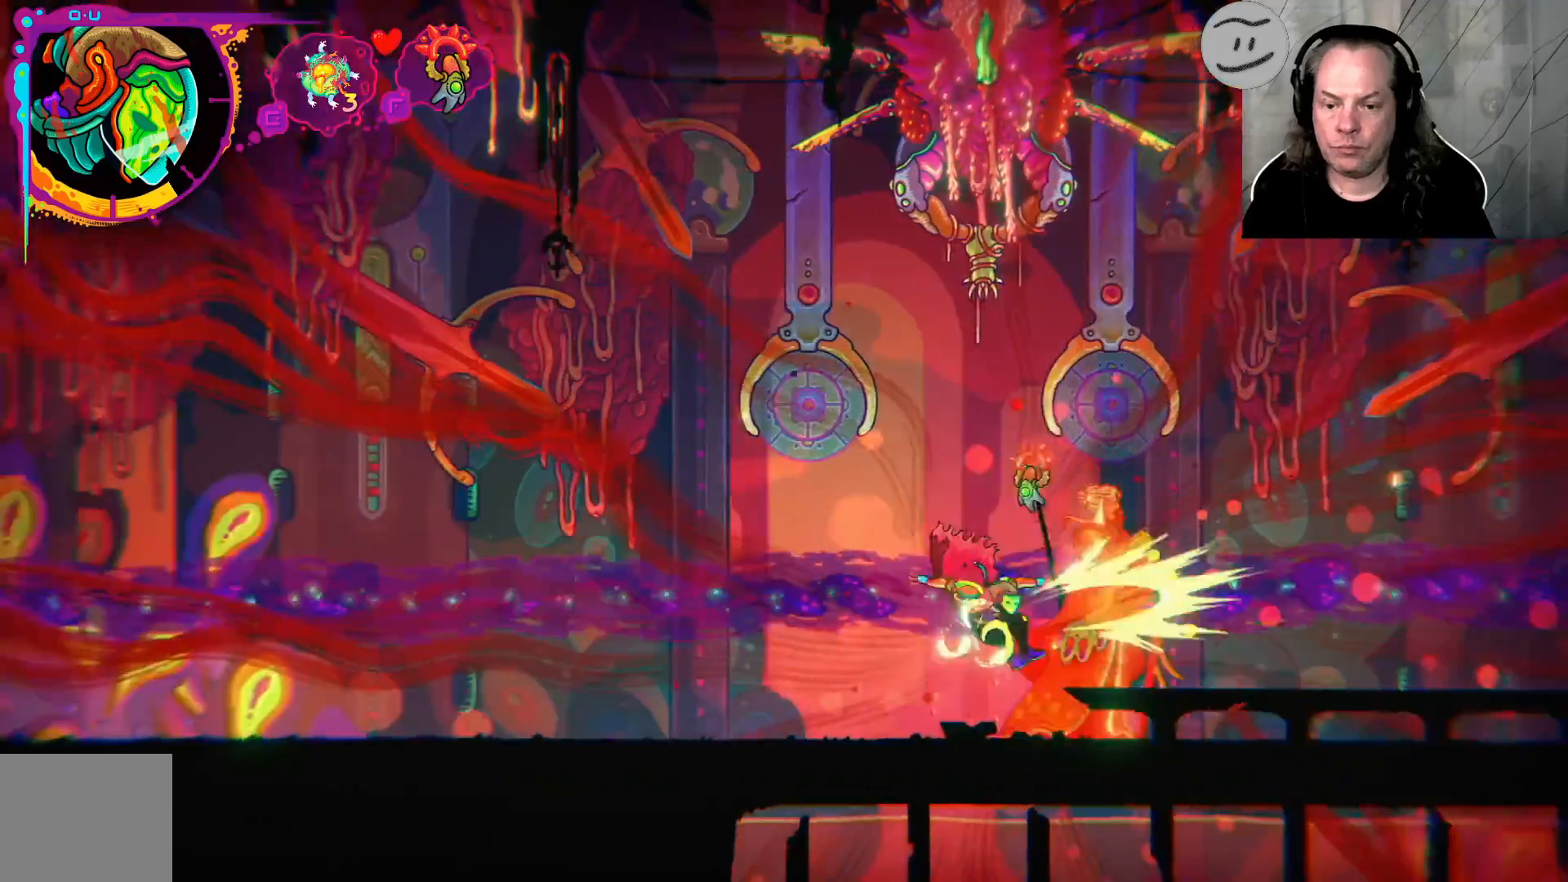
{"buttons": ["SQUARE"], "left_stick": "right", "right_stick": "center", "events": [[67, "SQUARE", "down"], [167, "SQUARE", "up"], [167, "left_stick", "center"], [233, "SQUARE", "down"], [300, "SQUARE", "up"], [400, "SQUARE", "down"], [400, "left_stick", "right"]]}
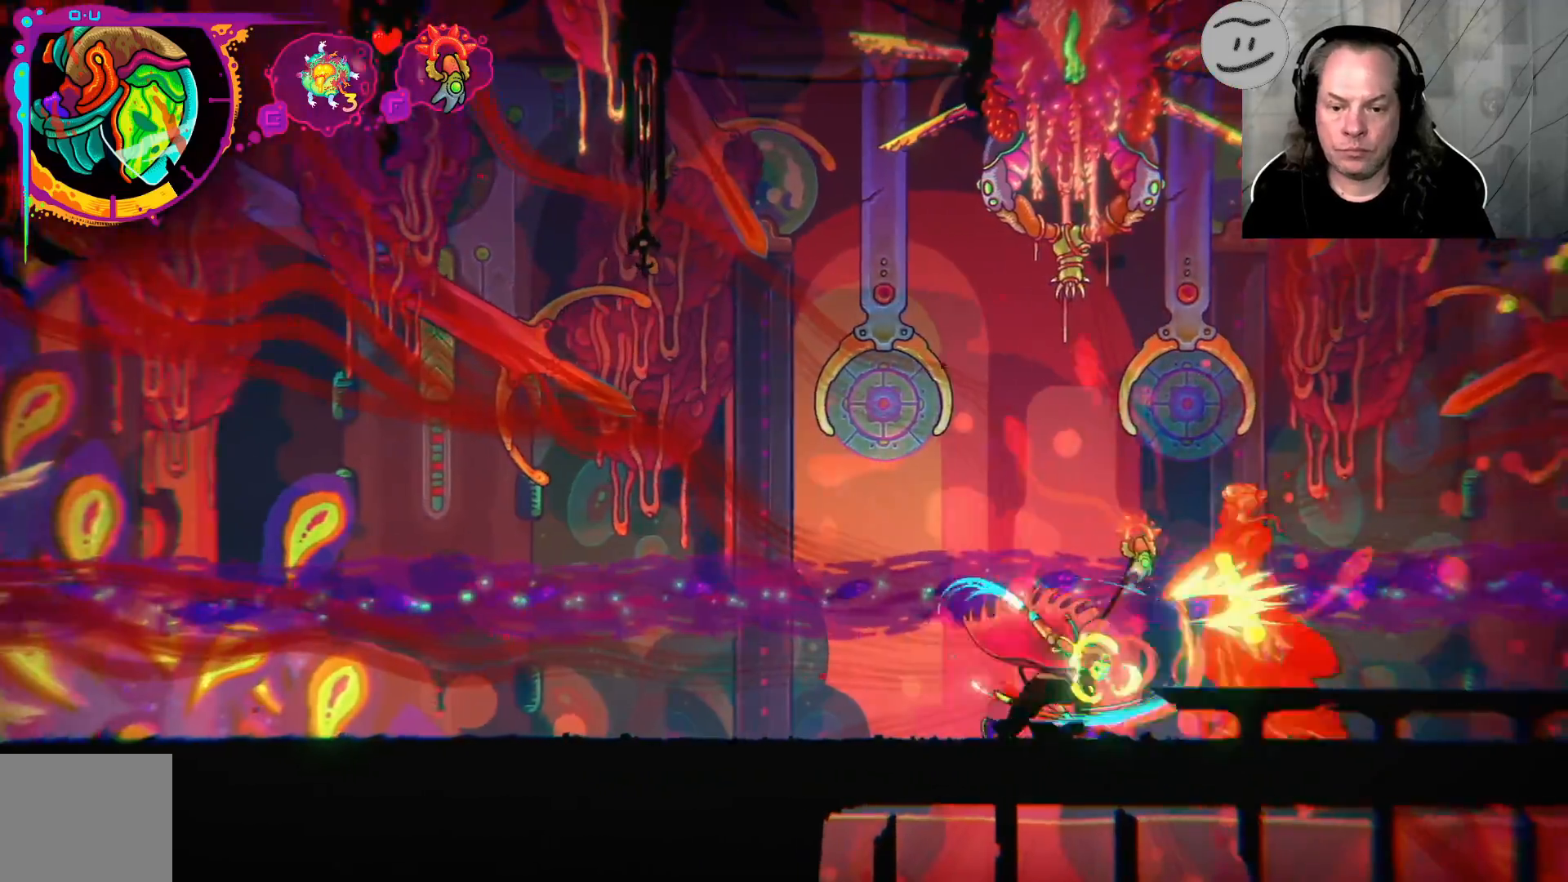
{"buttons": ["SQUARE"], "left_stick": "right", "right_stick": "center", "events": [[100, "SQUARE", "up"], [167, "SQUARE", "down"], [267, "SQUARE", "up"], [367, "SQUARE", "down"]]}
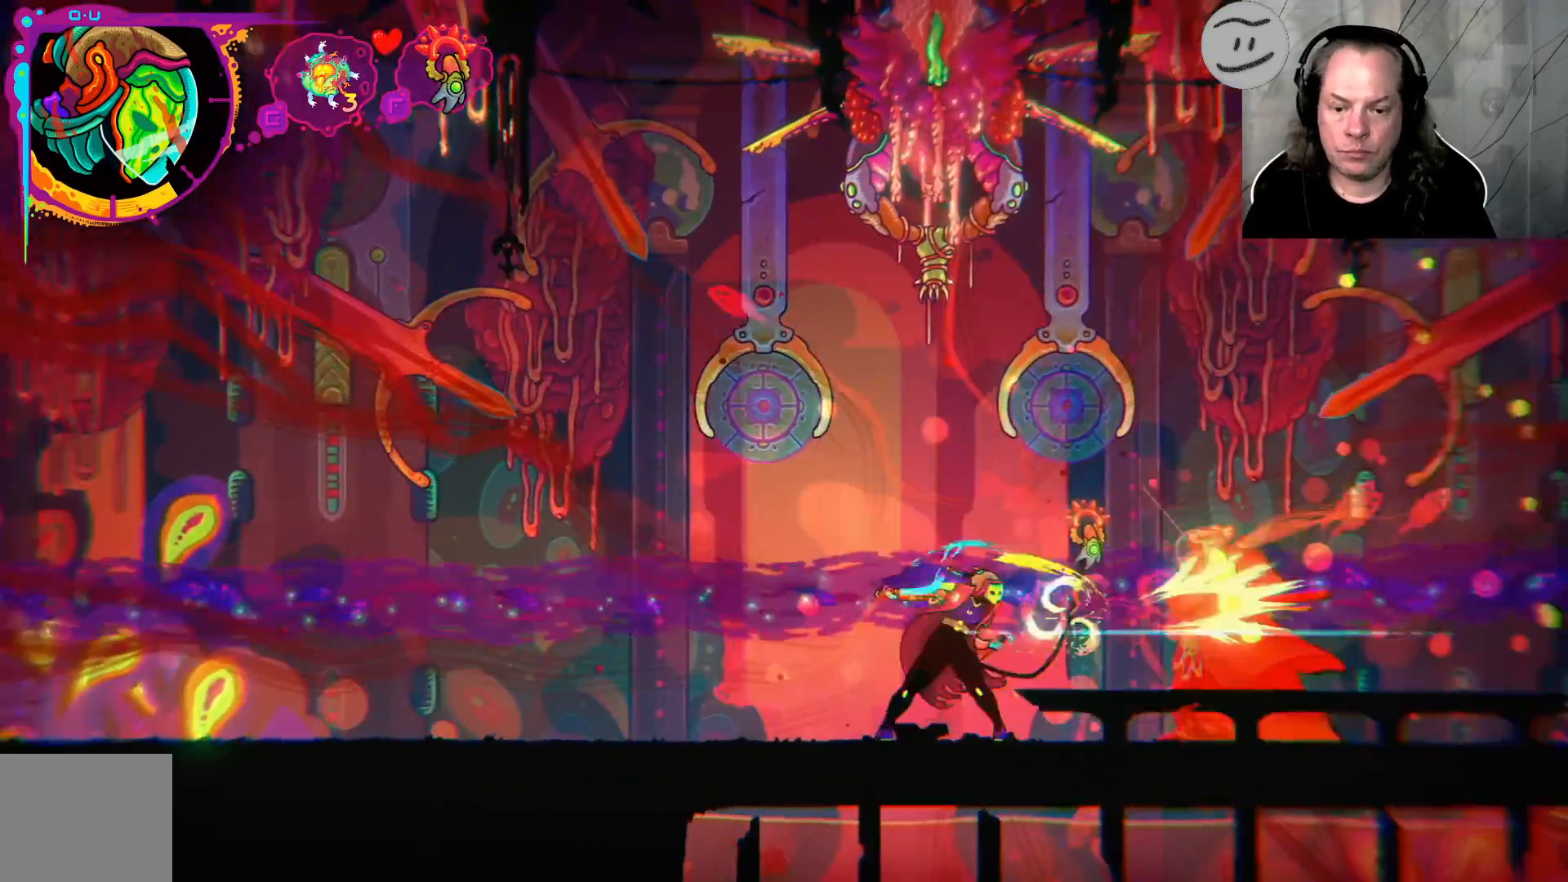
{"buttons": ["CIRCLE"], "left_stick": "right", "right_stick": "center", "events": [[33, "SQUARE", "up"], [100, "SQUARE", "down"], [233, "SQUARE", "up"], [400, "CIRCLE", "down"]]}
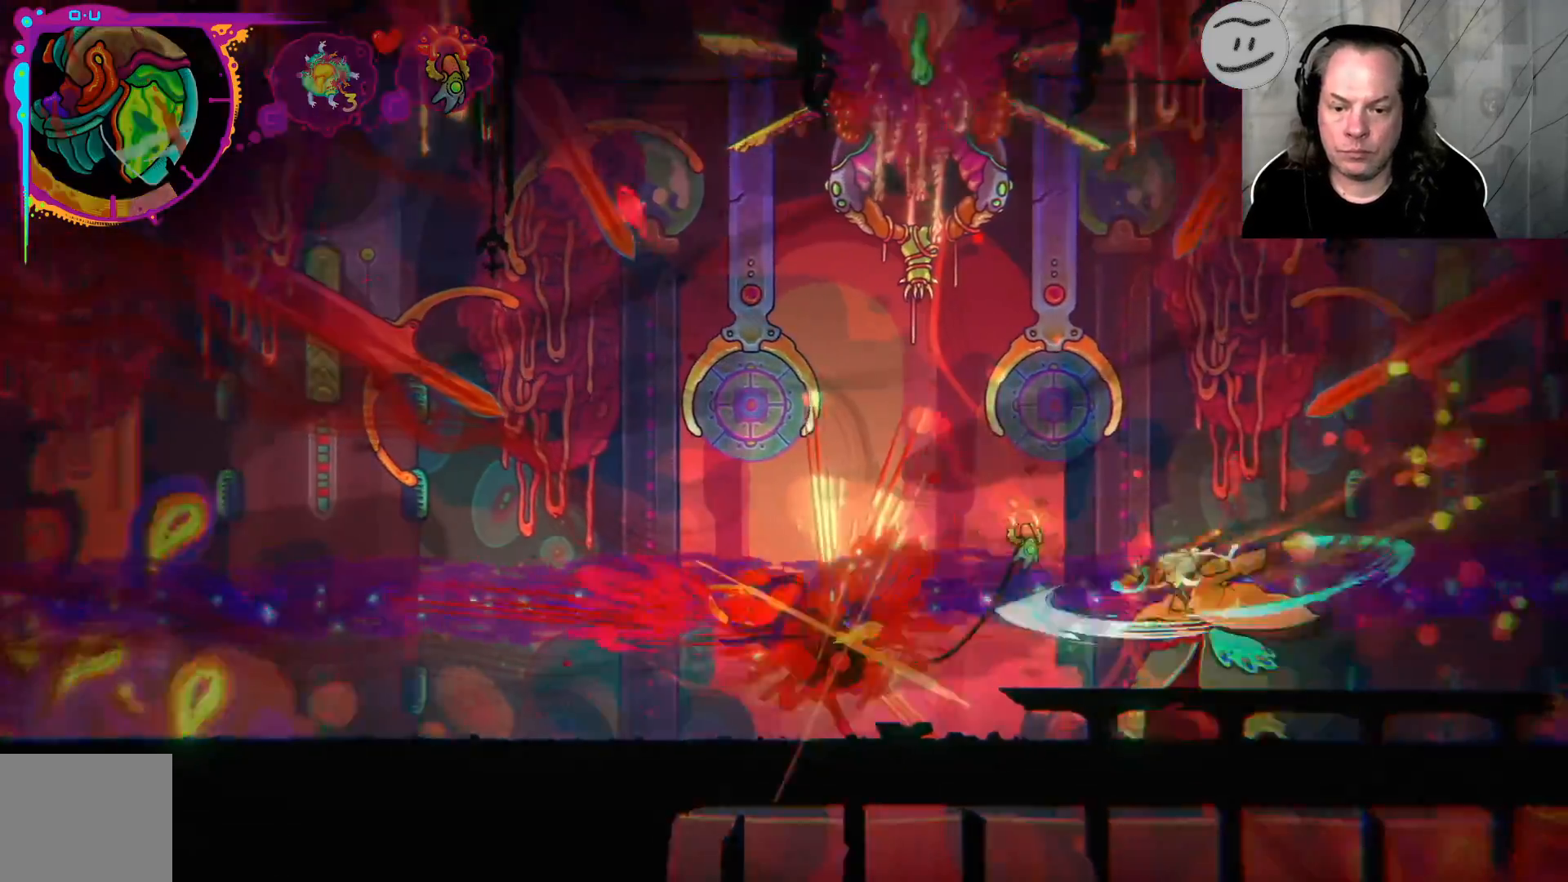
{"buttons": [], "left_stick": "right", "right_stick": "center", "events": [[267, "CIRCLE", "up"]]}
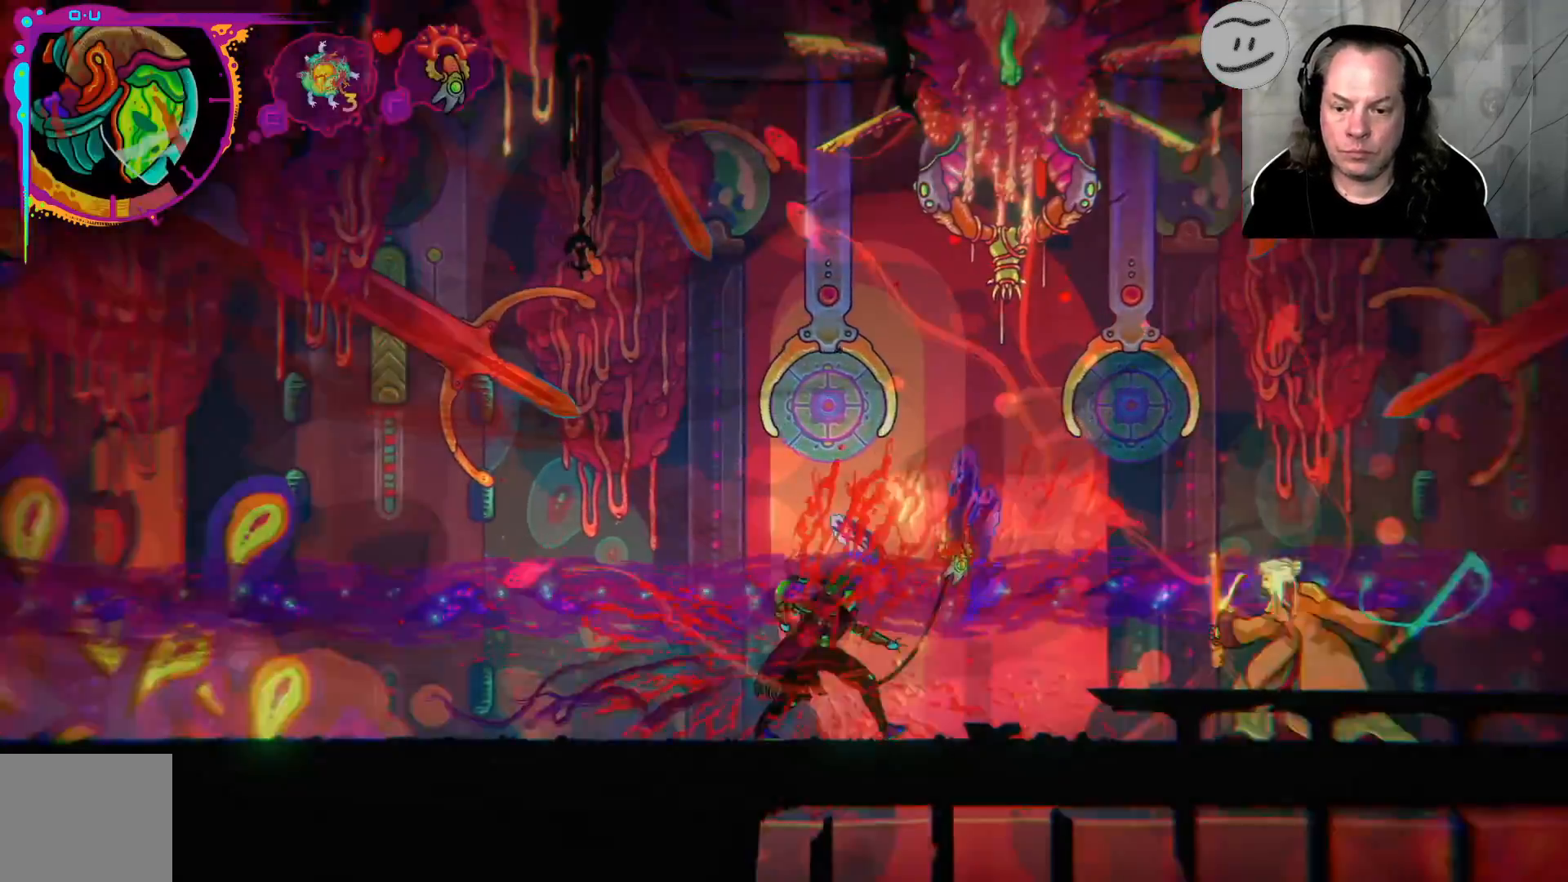
{"buttons": [], "left_stick": "right", "right_stick": "center", "events": []}
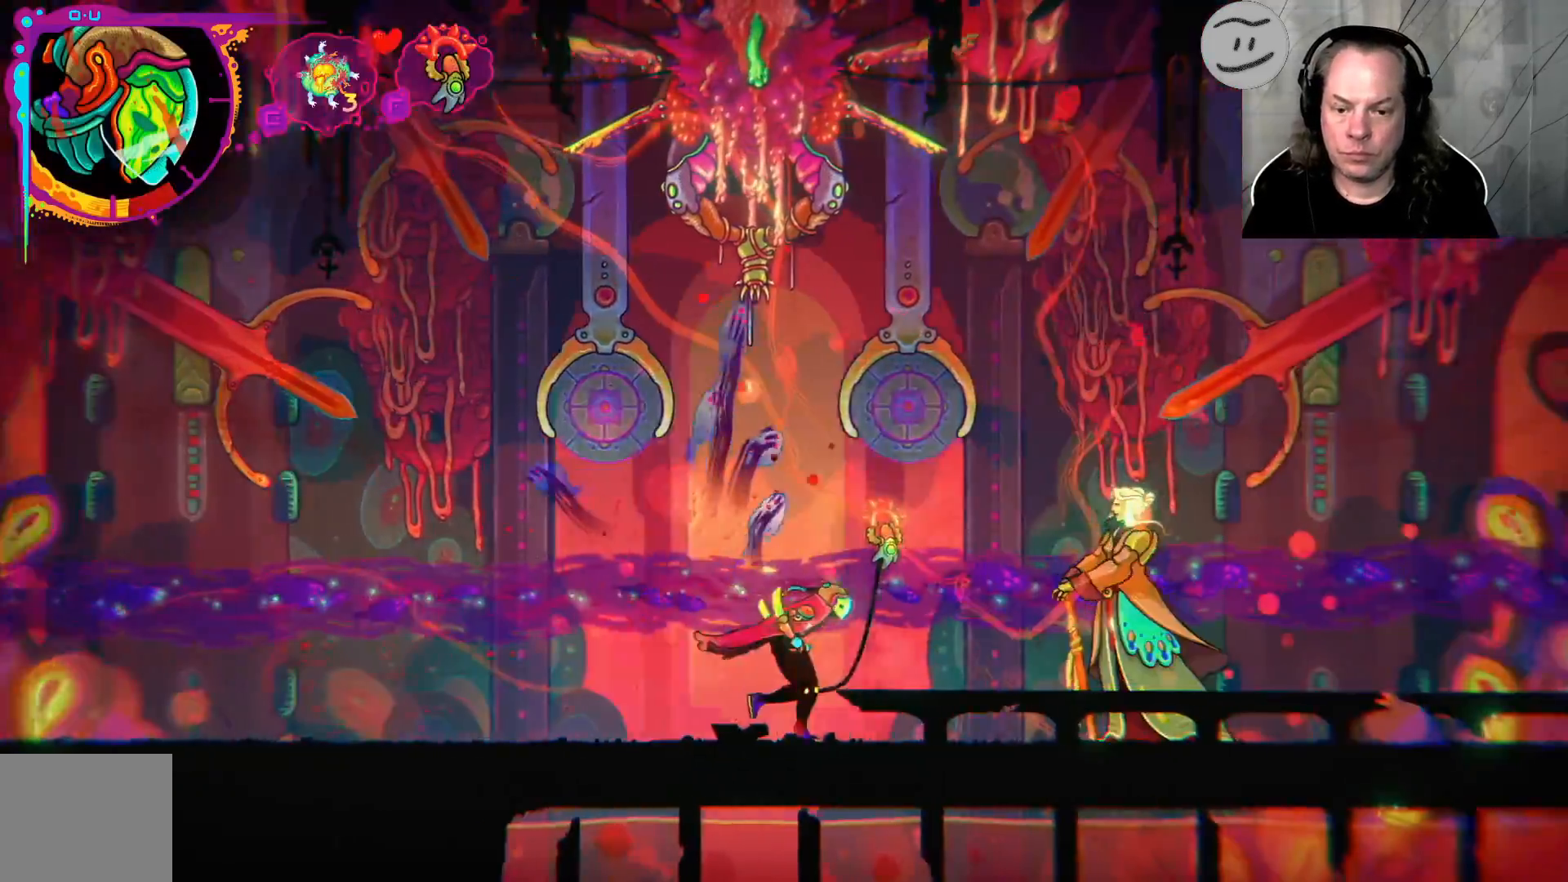
{"buttons": ["SQUARE"], "left_stick": "right", "right_stick": "center", "events": [[300, "SQUARE", "down"], [400, "SQUARE", "up"], [467, "SQUARE", "down"]]}
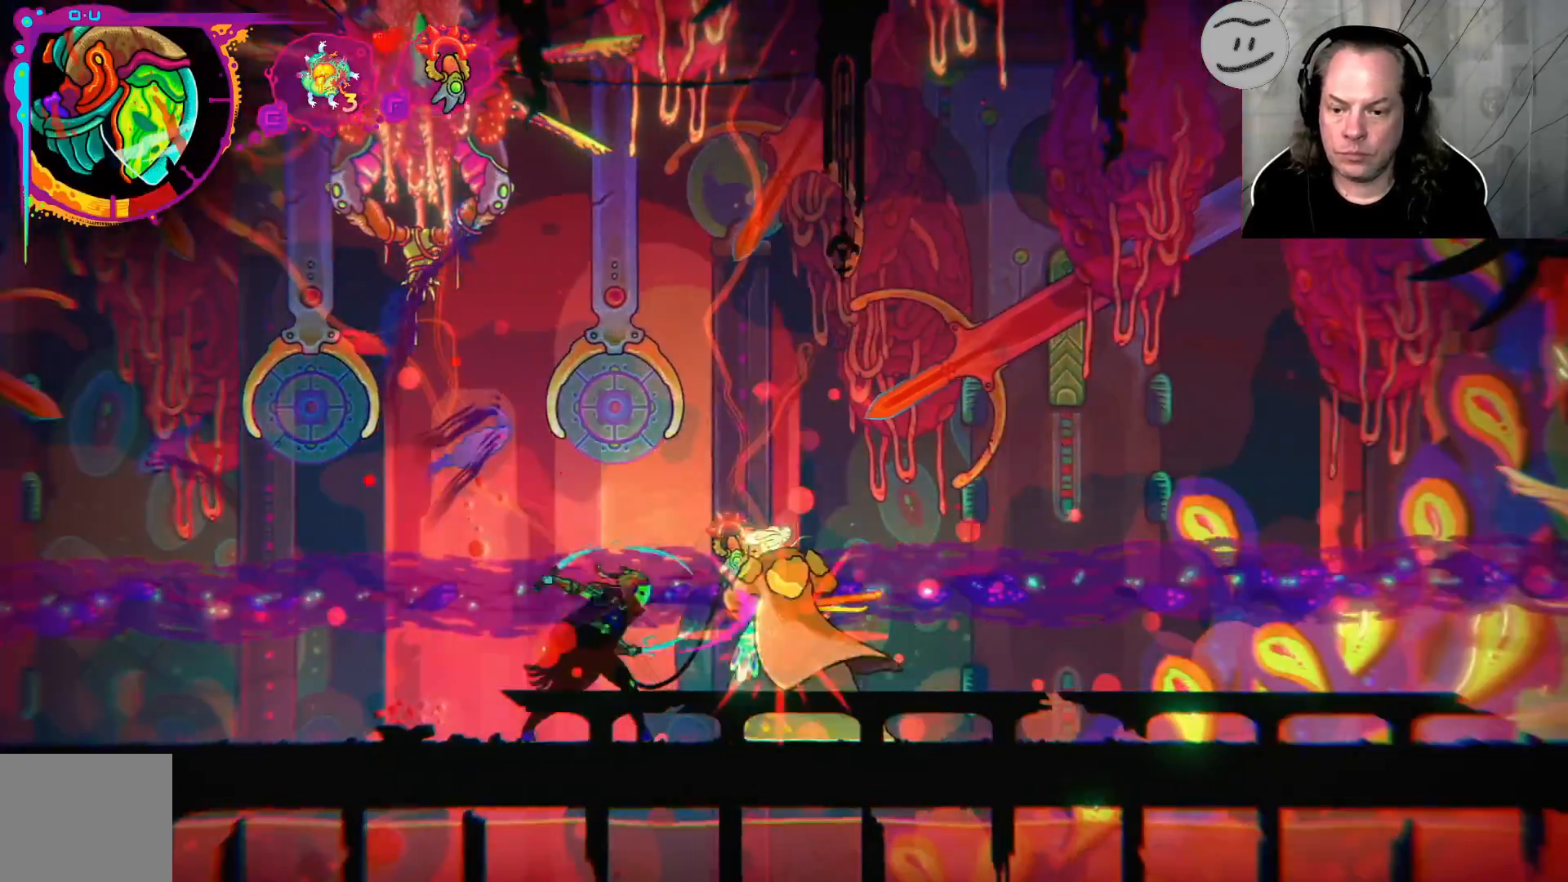
{"buttons": [], "left_stick": "right", "right_stick": "center", "events": [[67, "SQUARE", "up"], [100, "SQUARE", "down"], [200, "SQUARE", "up"], [267, "SQUARE", "down"], [400, "SQUARE", "up"]]}
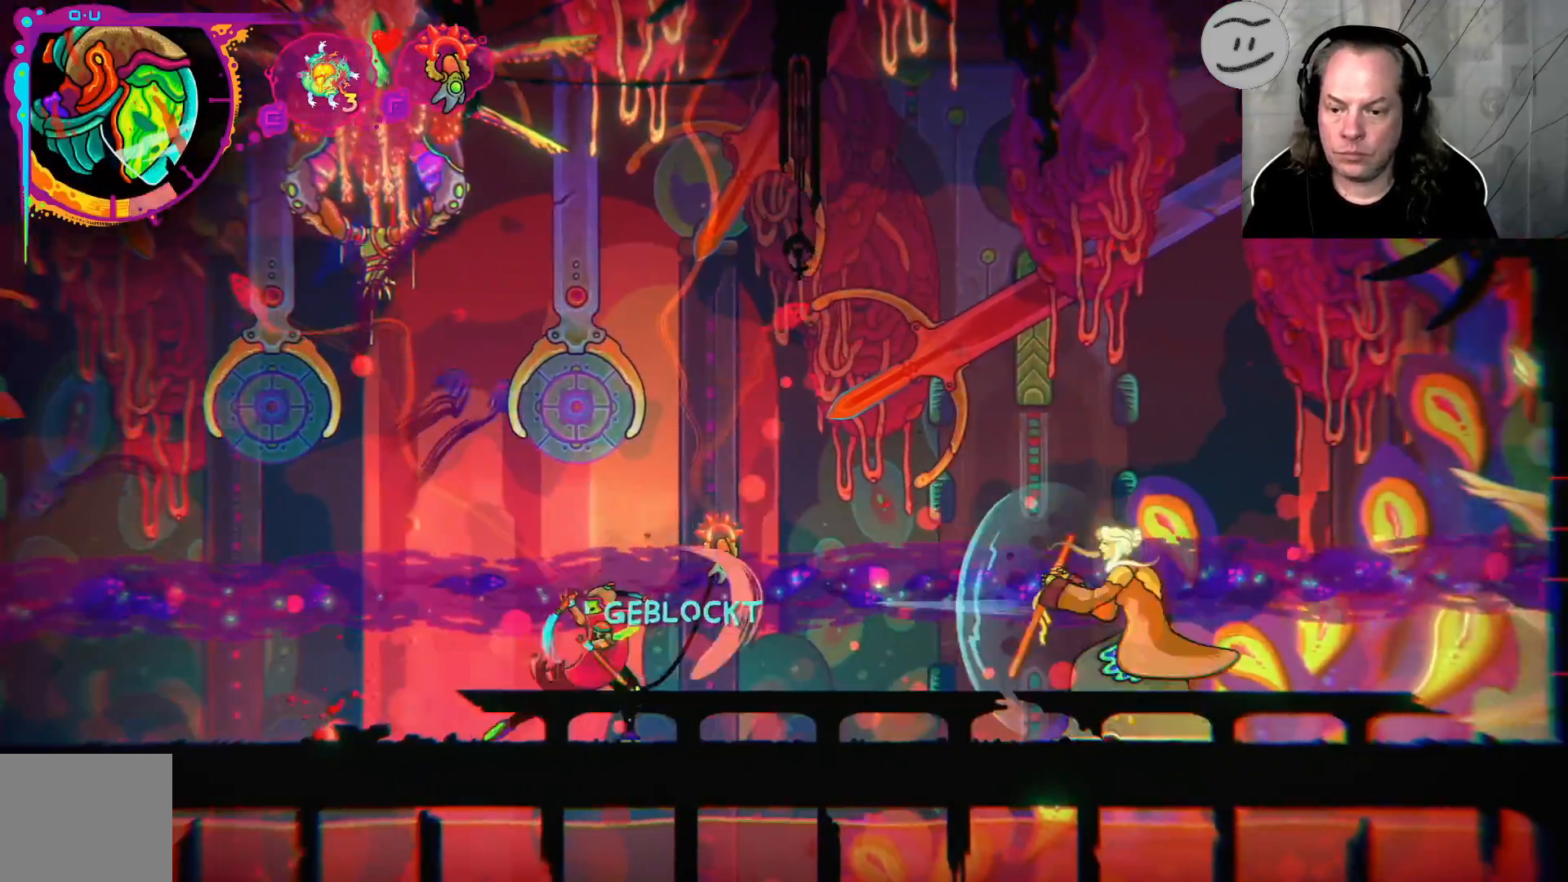
{"buttons": [], "left_stick": "right", "right_stick": "center", "events": []}
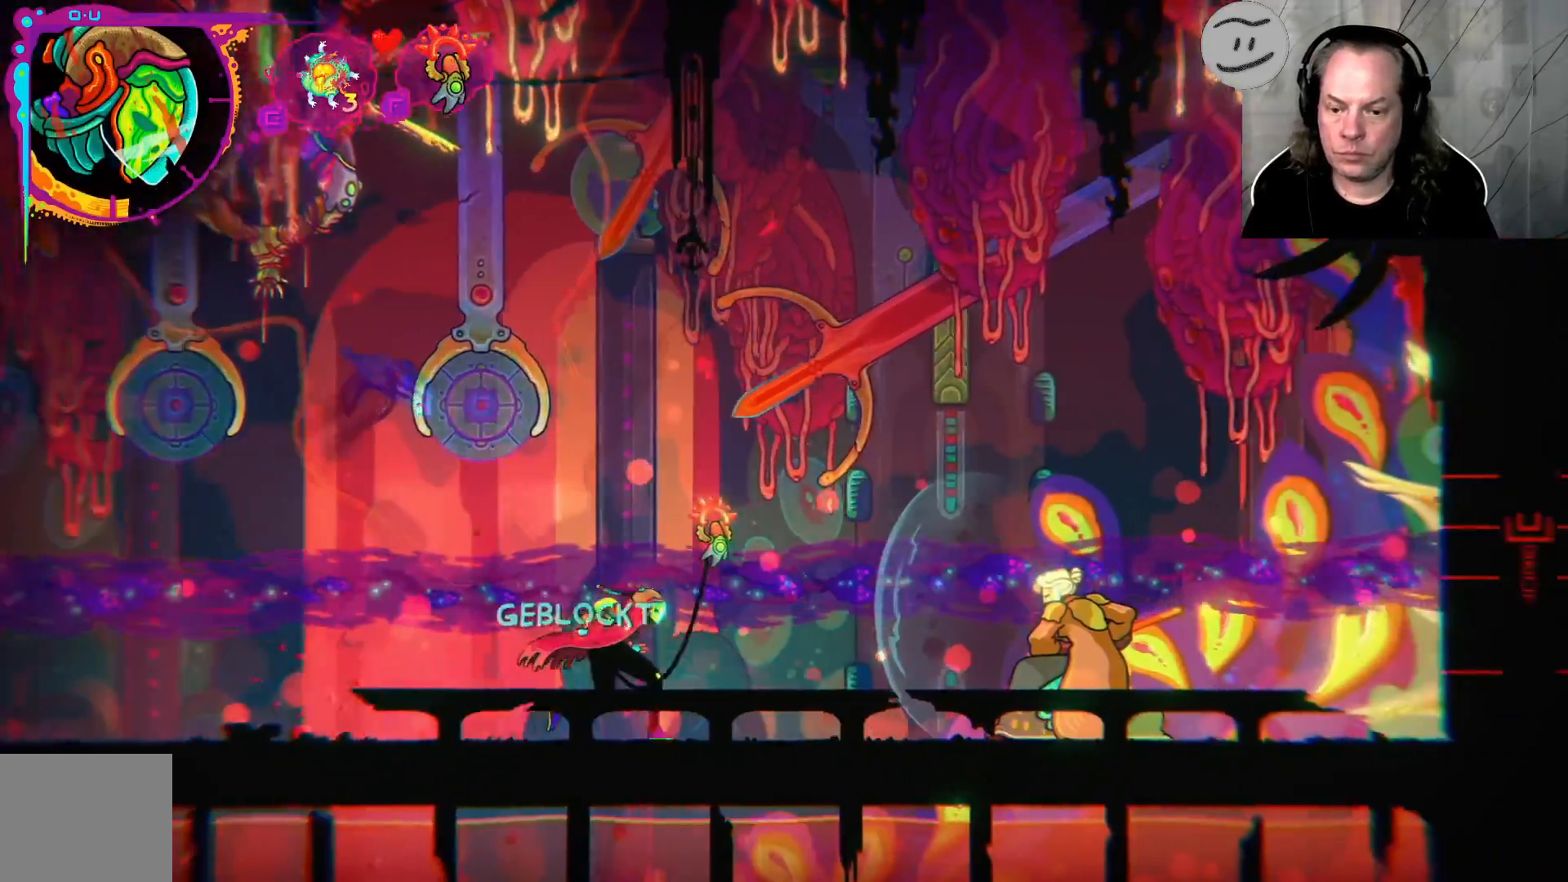
{"buttons": ["CIRCLE"], "left_stick": "right", "right_stick": "center", "events": [[267, "CIRCLE", "down"]]}
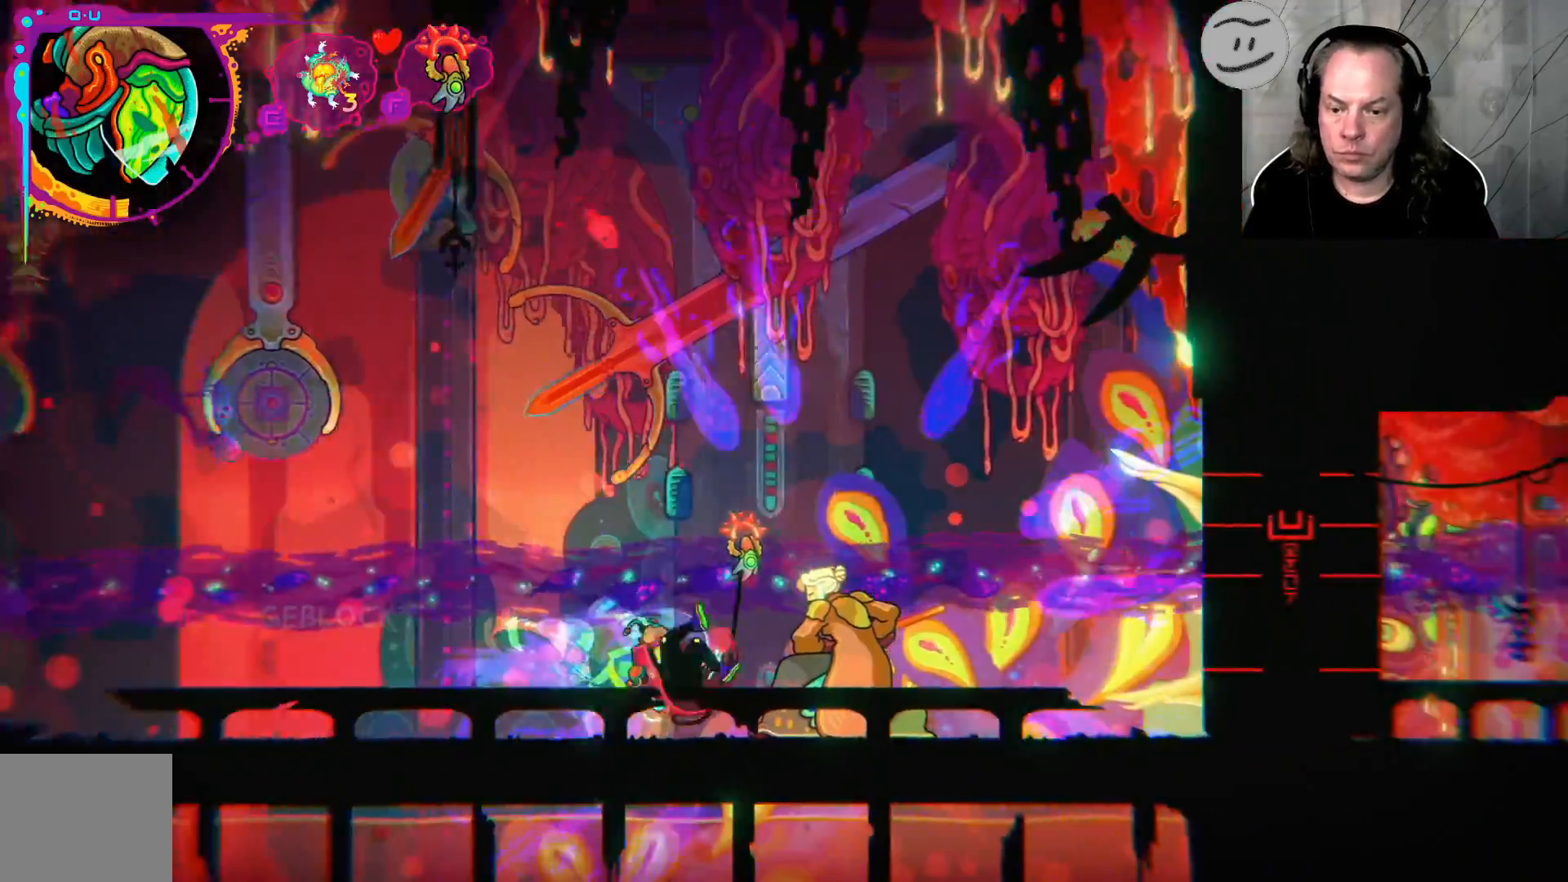
{"buttons": [], "left_stick": "right", "right_stick": "center", "events": [[100, "CIRCLE", "up"], [167, "CIRCLE", "down"], [333, "CIRCLE", "up"], [400, "CIRCLE", "down"], [500, "CIRCLE", "up"]]}
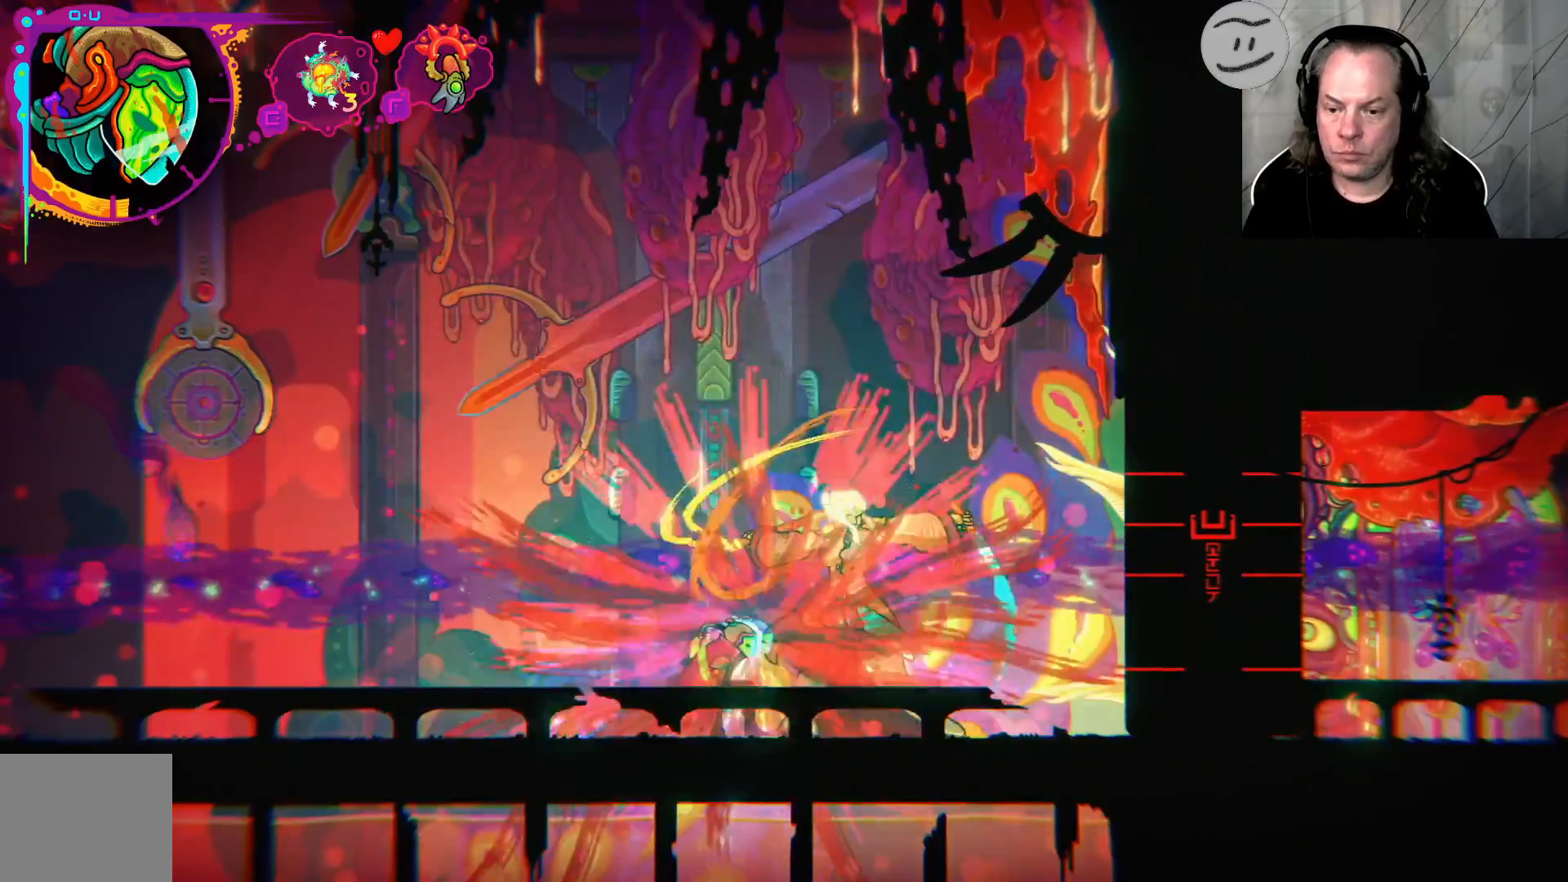
{"buttons": ["CROSS"], "left_stick": "right", "right_stick": "center", "events": [[33, "CIRCLE", "down"], [333, "CIRCLE", "up"], [467, "CROSS", "down"]]}
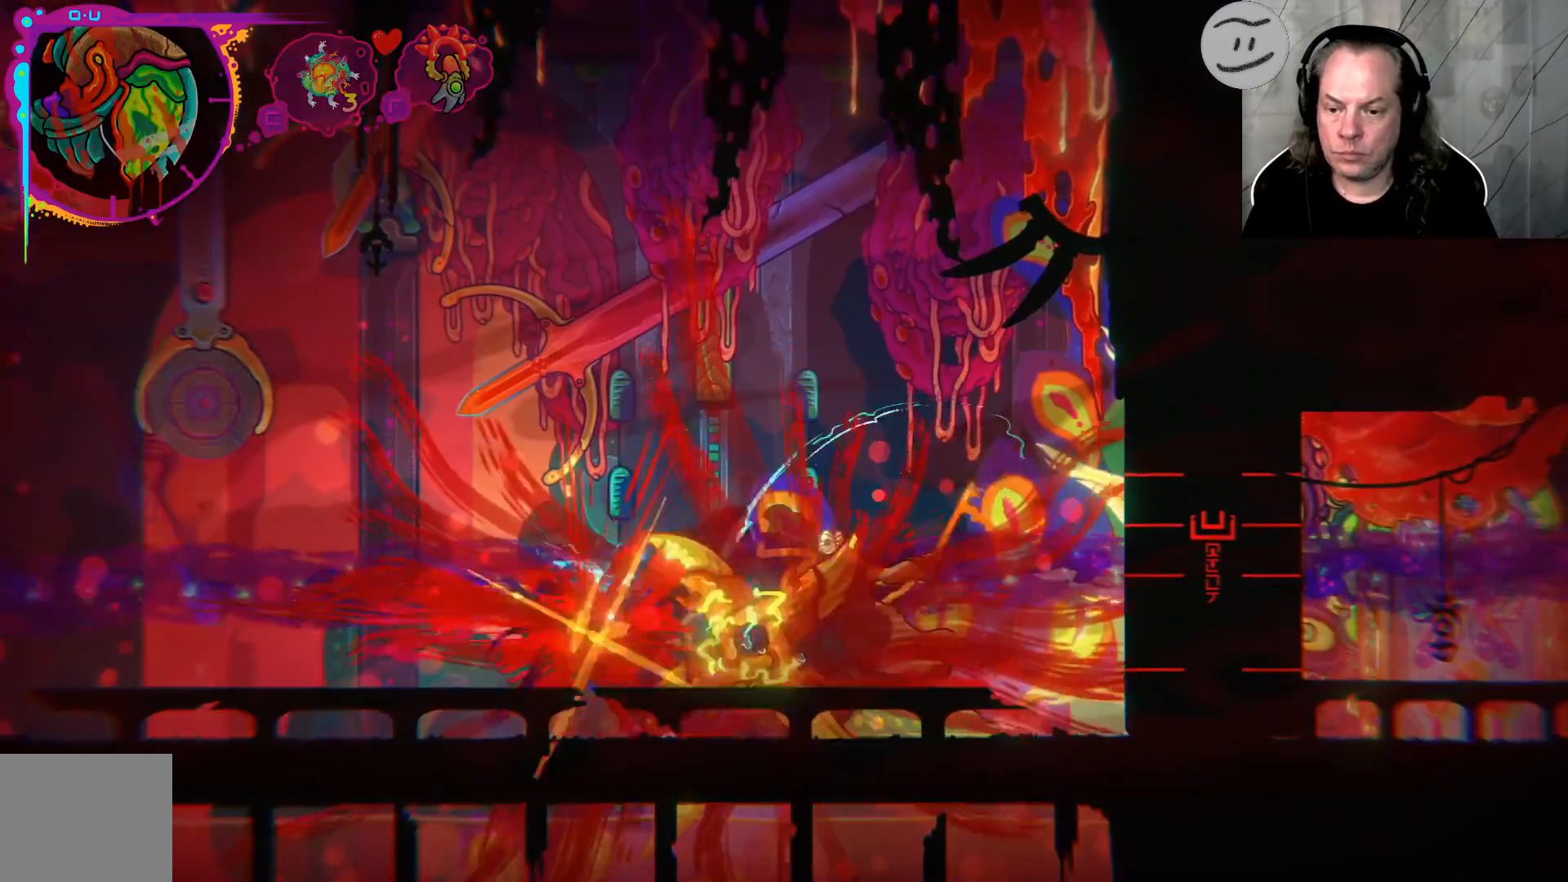
{"buttons": ["CROSS"], "left_stick": "right", "right_stick": "center", "events": [[133, "CROSS", "up"], [233, "CROSS", "down"], [333, "CROSS", "up"], [400, "CROSS", "down"]]}
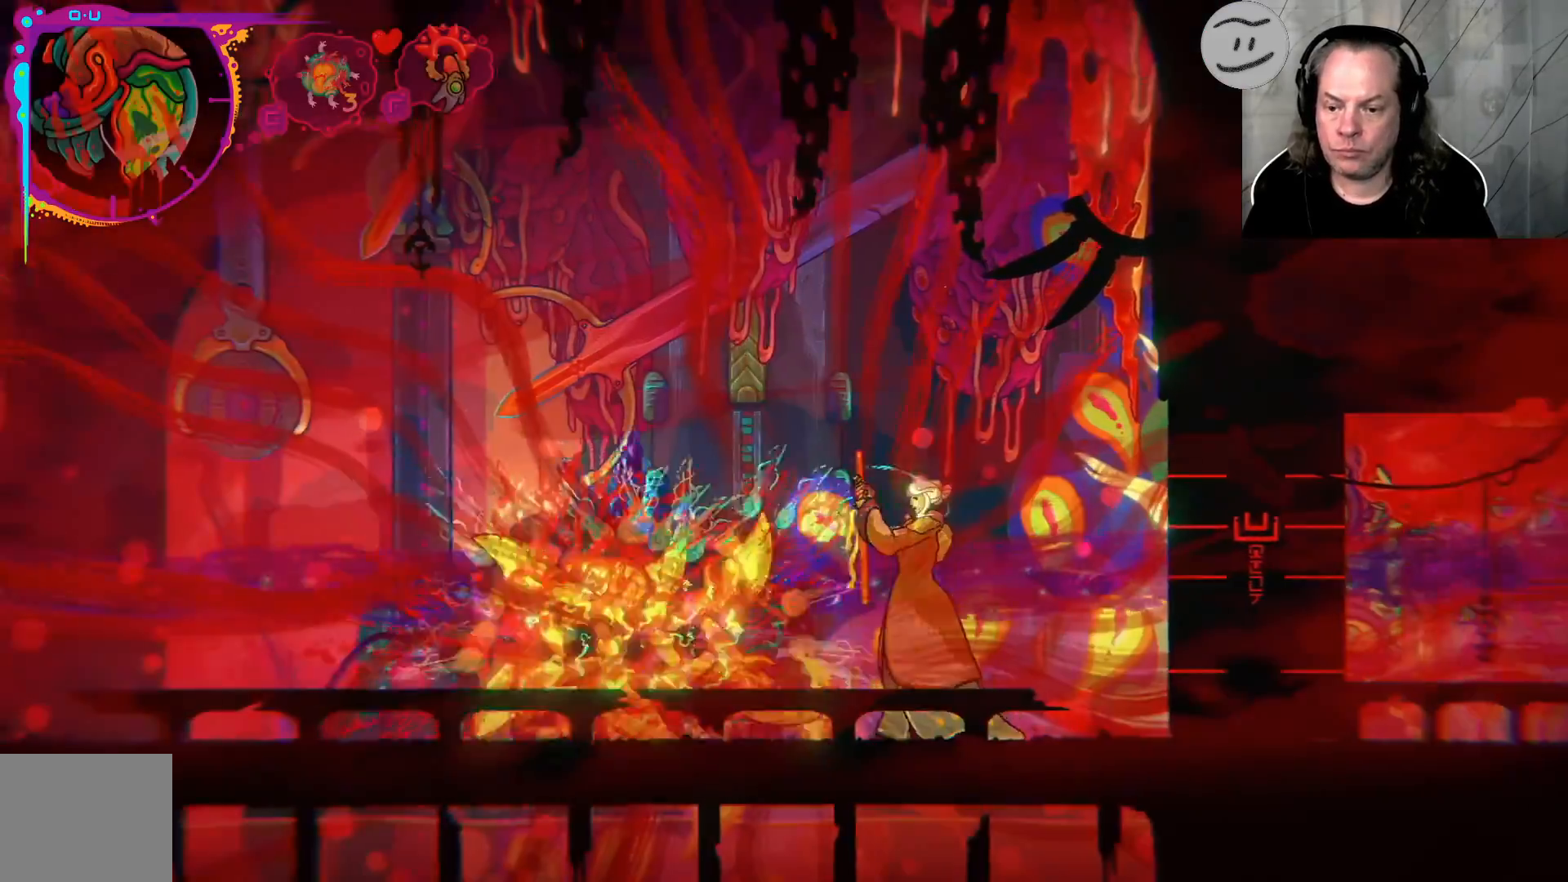
{"buttons": ["CROSS"], "left_stick": "right", "right_stick": "center", "events": [[67, "CROSS", "up"], [133, "CROSS", "down"], [300, "CROSS", "up"], [400, "CROSS", "down"]]}
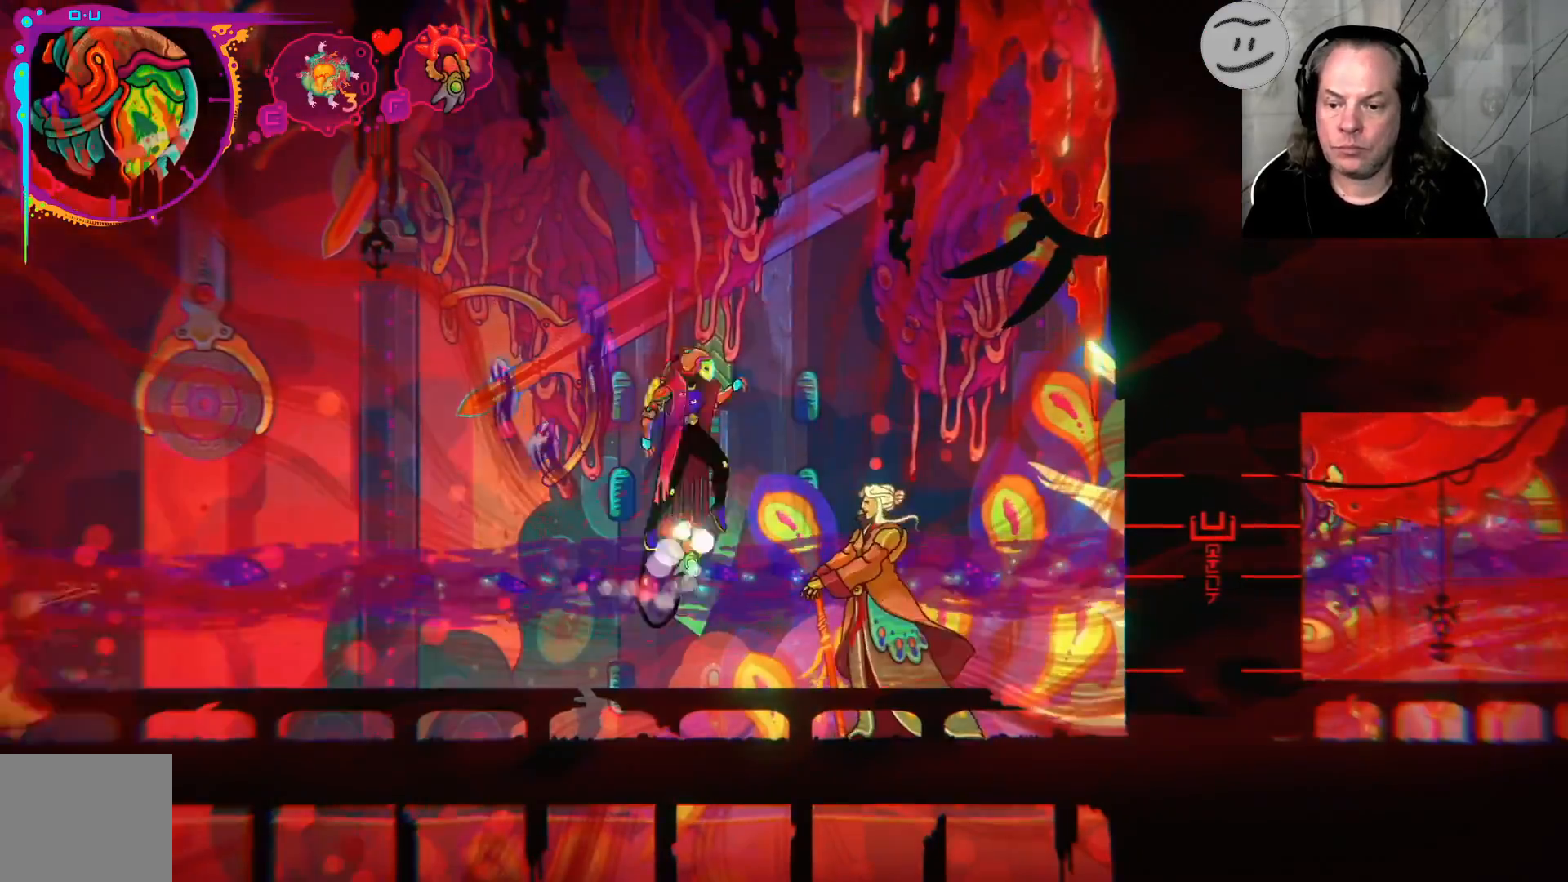
{"buttons": ["SQUARE"], "left_stick": "right", "right_stick": "center", "events": [[33, "CROSS", "up"], [133, "SQUARE", "down"], [233, "SQUARE", "up"], [333, "SQUARE", "down"], [400, "SQUARE", "up"], [500, "SQUARE", "down"]]}
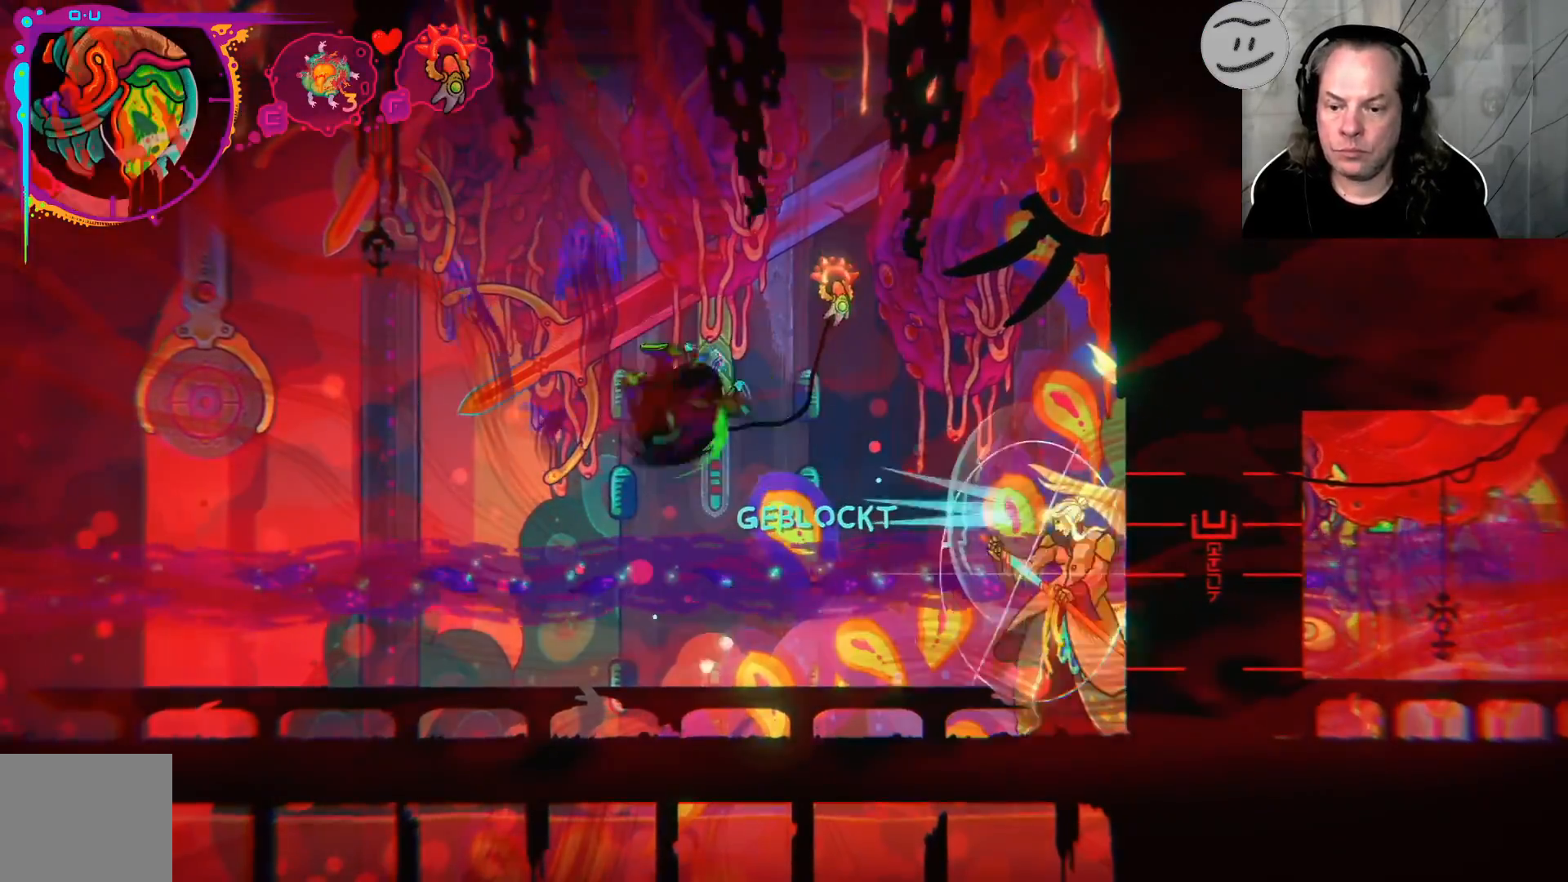
{"buttons": ["CROSS"], "left_stick": "right", "right_stick": "center", "events": [[67, "SQUARE", "up"], [167, "SQUARE", "down"], [300, "SQUARE", "up"], [433, "CROSS", "down"]]}
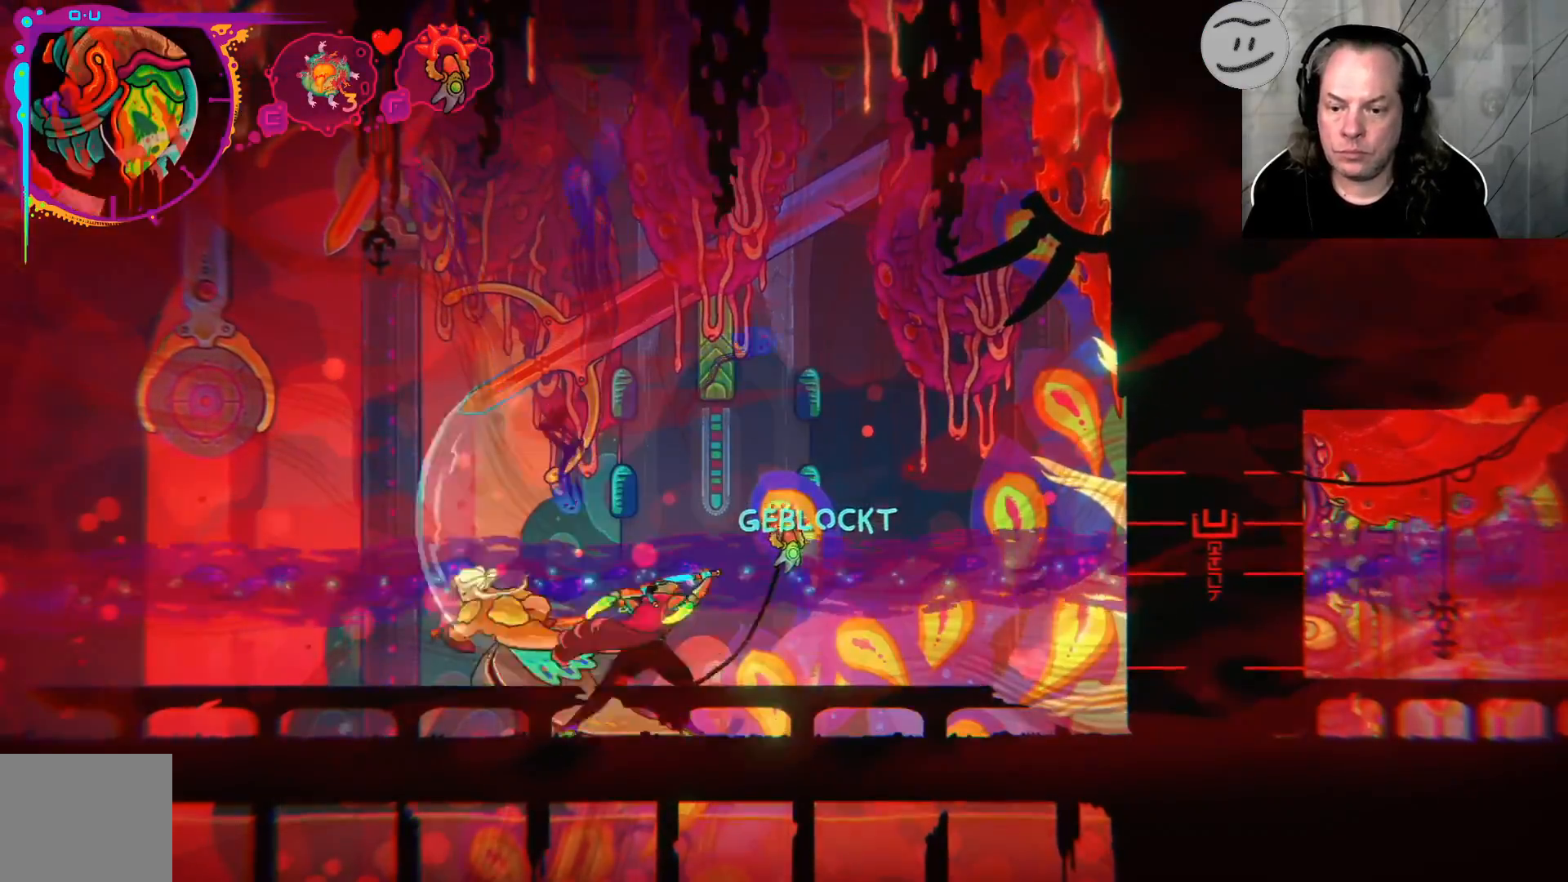
{"buttons": [], "left_stick": "left", "right_stick": "center", "events": [[67, "CROSS", "up"], [167, "SQUARE", "down"], [233, "SQUARE", "up"], [233, "left_stick", "up-right"], [333, "CIRCLE", "down"], [333, "left_stick", "up-left"], [367, "CIRCLE", "up"], [400, "left_stick", "left"]]}
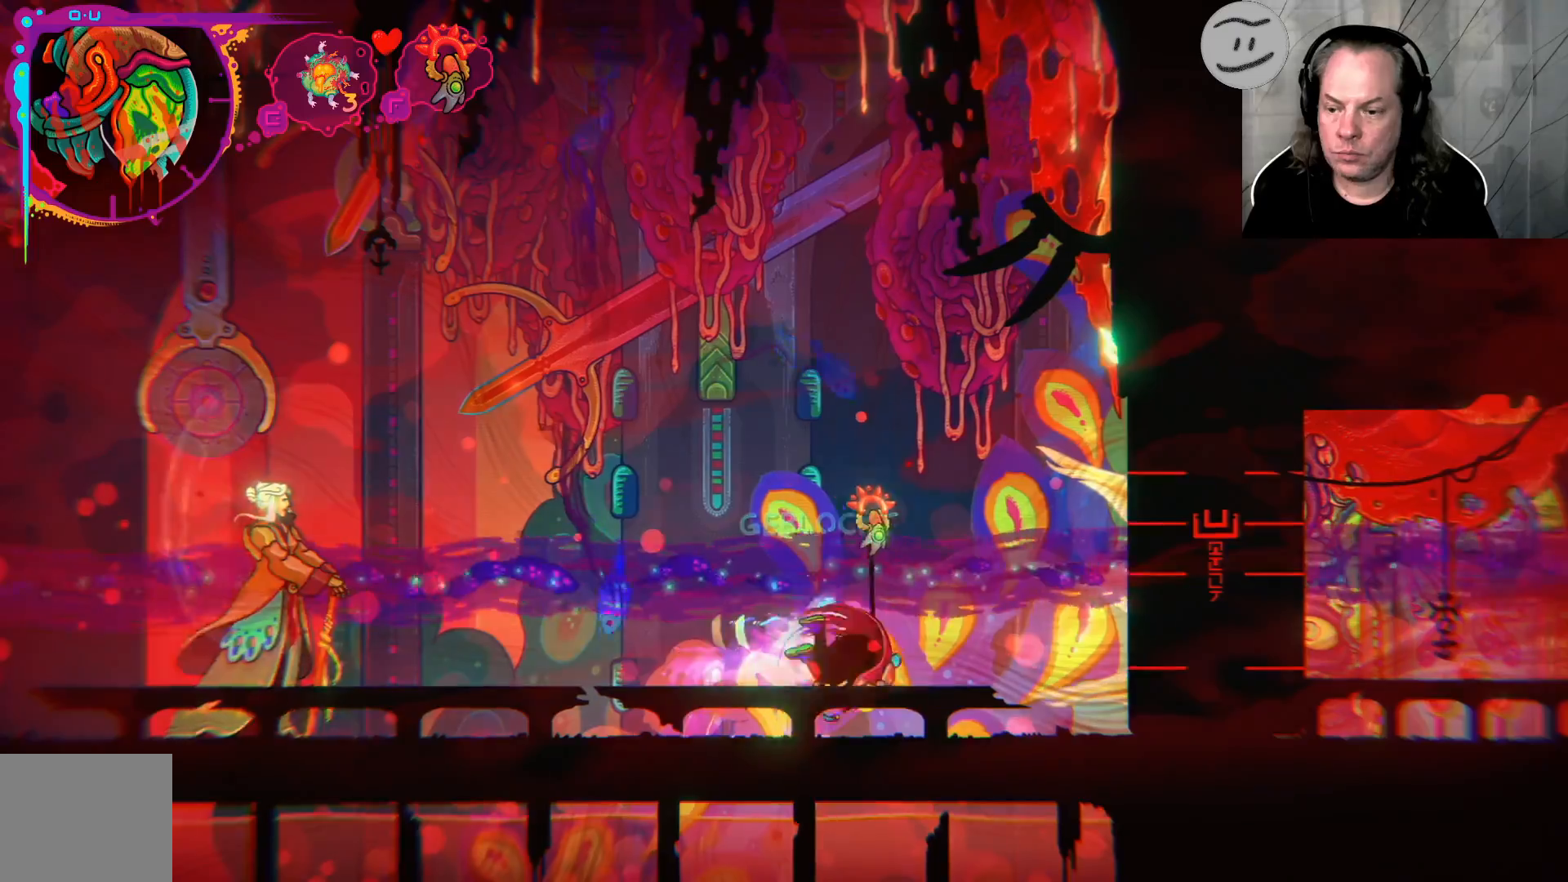
{"buttons": ["CIRCLE"], "left_stick": "left", "right_stick": "center", "events": [[300, "CIRCLE", "down"]]}
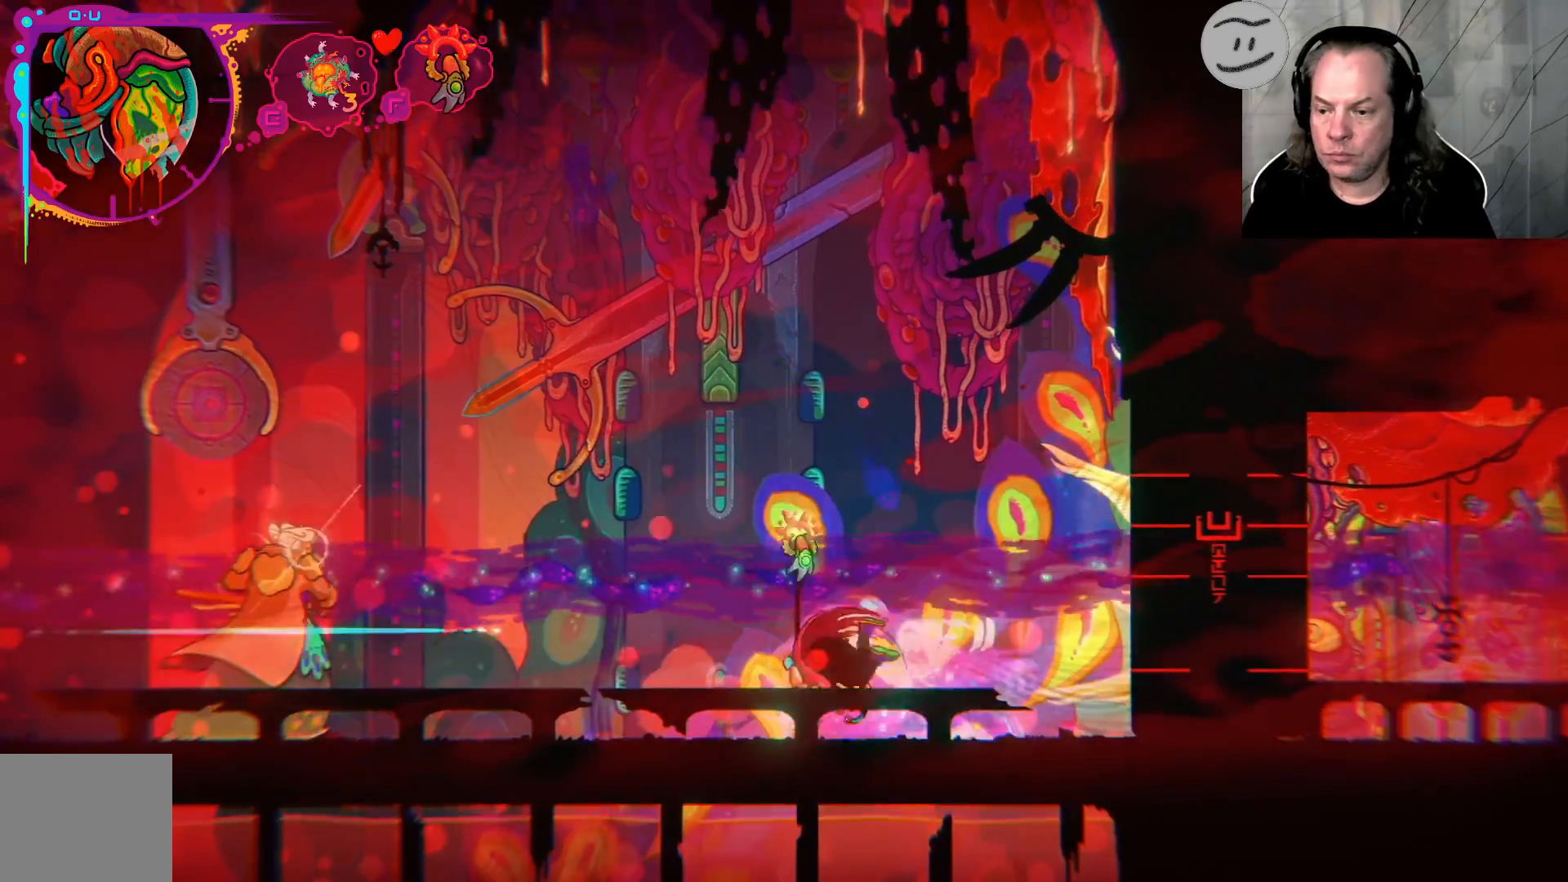
{"buttons": ["CIRCLE"], "left_stick": "left", "right_stick": "center", "events": [[167, "CIRCLE", "up"], [267, "CIRCLE", "down"], [267, "CROSS", "down"], [367, "CIRCLE", "up"], [367, "CROSS", "up"], [400, "CIRCLE", "down"]]}
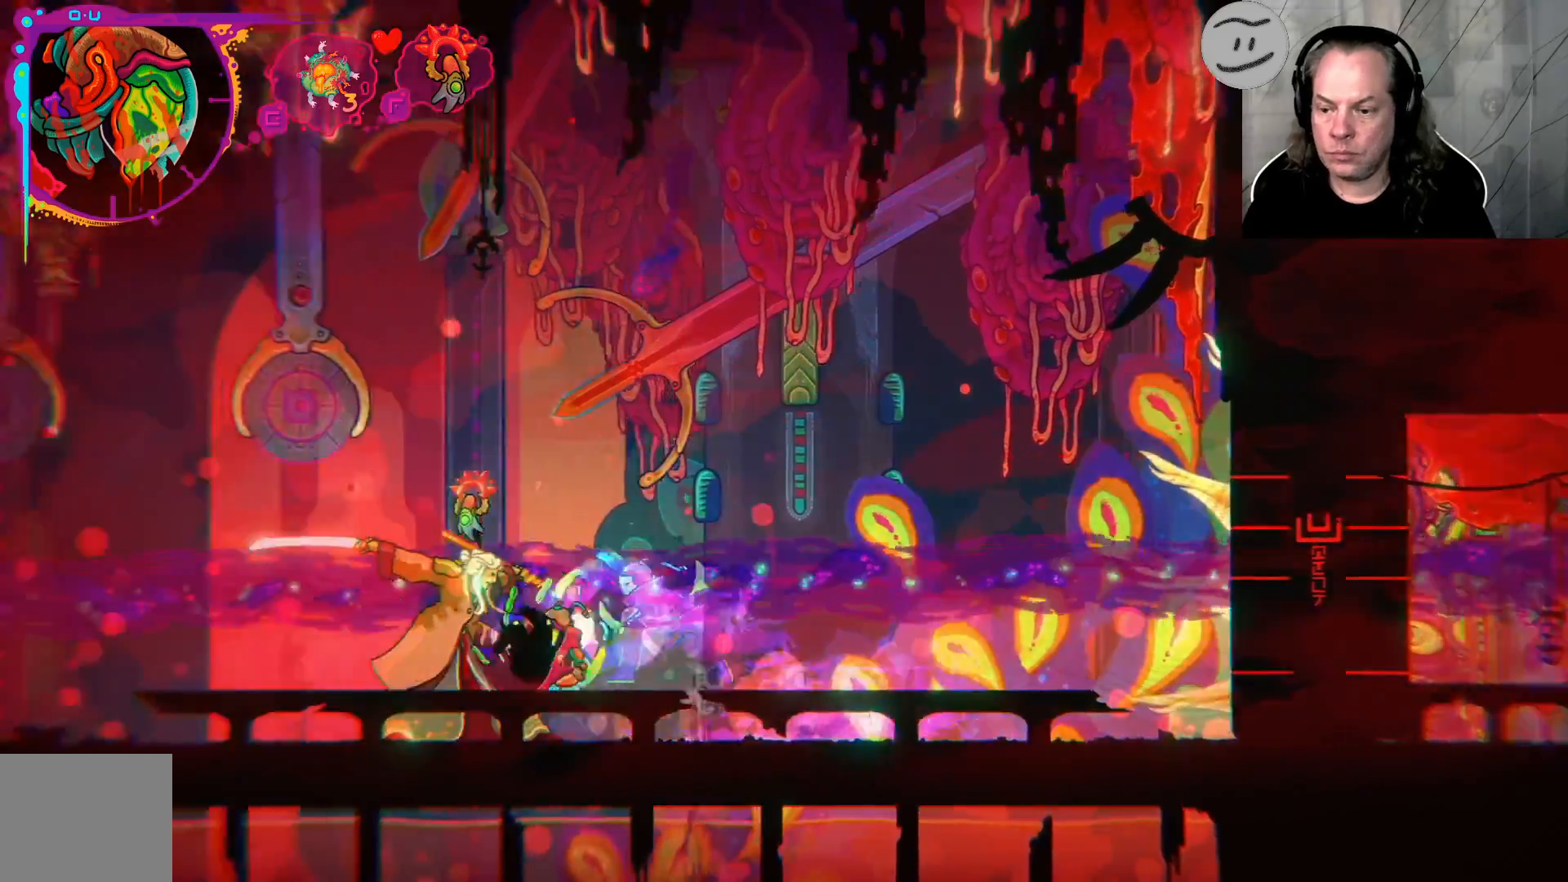
{"buttons": ["SQUARE"], "left_stick": "right", "right_stick": "center", "events": [[33, "CIRCLE", "up"], [67, "CIRCLE", "down"], [200, "CIRCLE", "up"], [267, "CIRCLE", "down"], [367, "CIRCLE", "up"], [400, "left_stick", "right"], [433, "TRIANGLE", "down"], [467, "SQUARE", "down"], [500, "TRIANGLE", "up"]]}
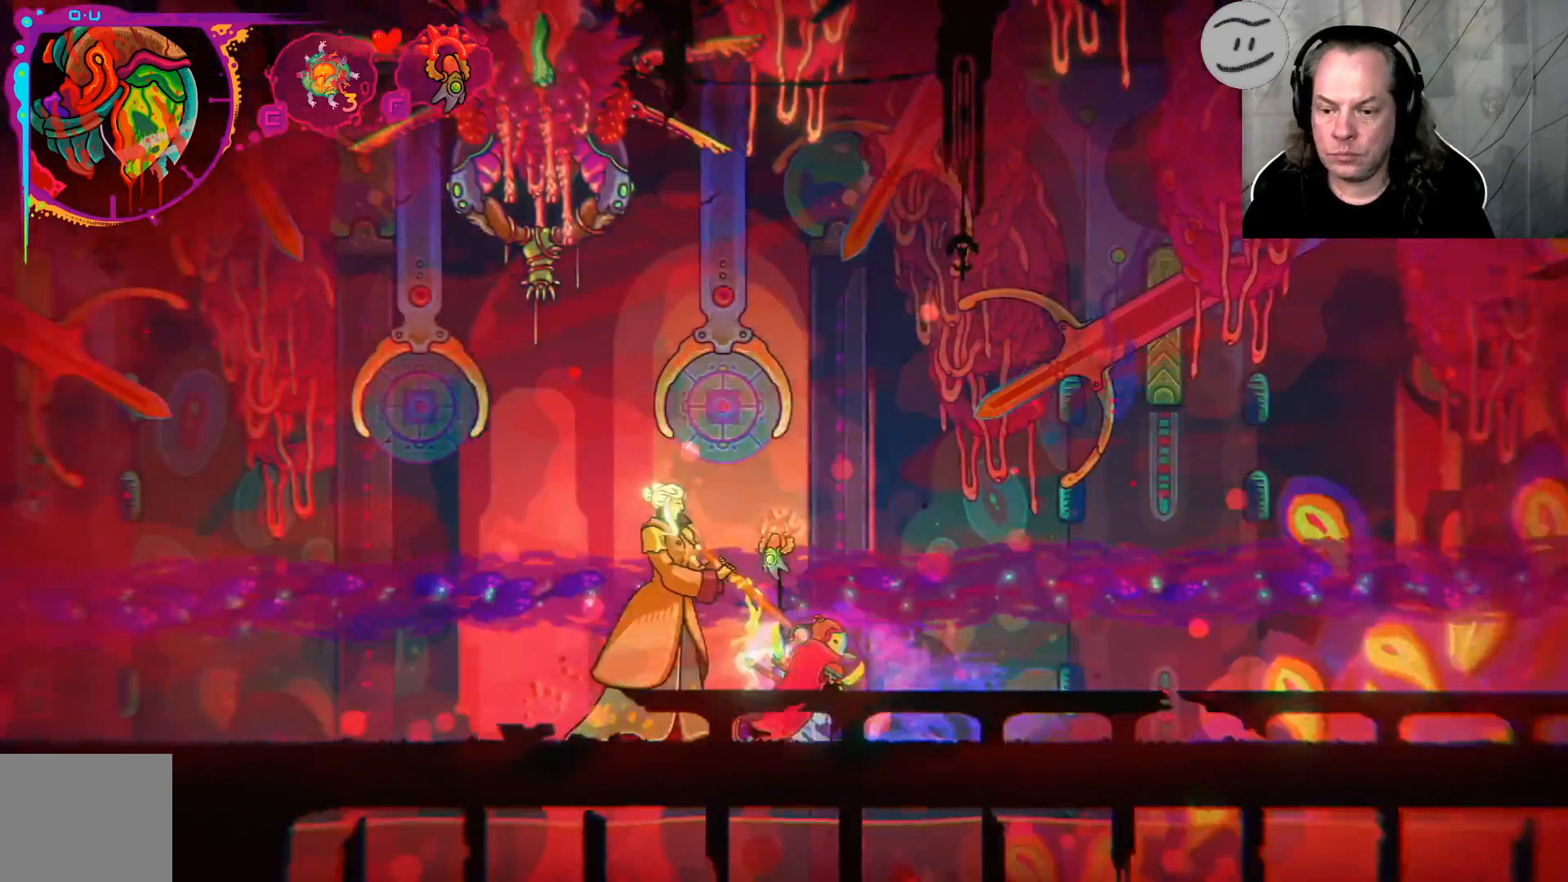
{"buttons": ["SQUARE", "L3"], "left_stick": "left", "right_stick": "center", "events": [[200, "SQUARE", "up"], [267, "SQUARE", "down"], [433, "L3", "down"], [433, "SQUARE", "up"], [433, "left_stick", "left"], [467, "SQUARE", "down"]]}
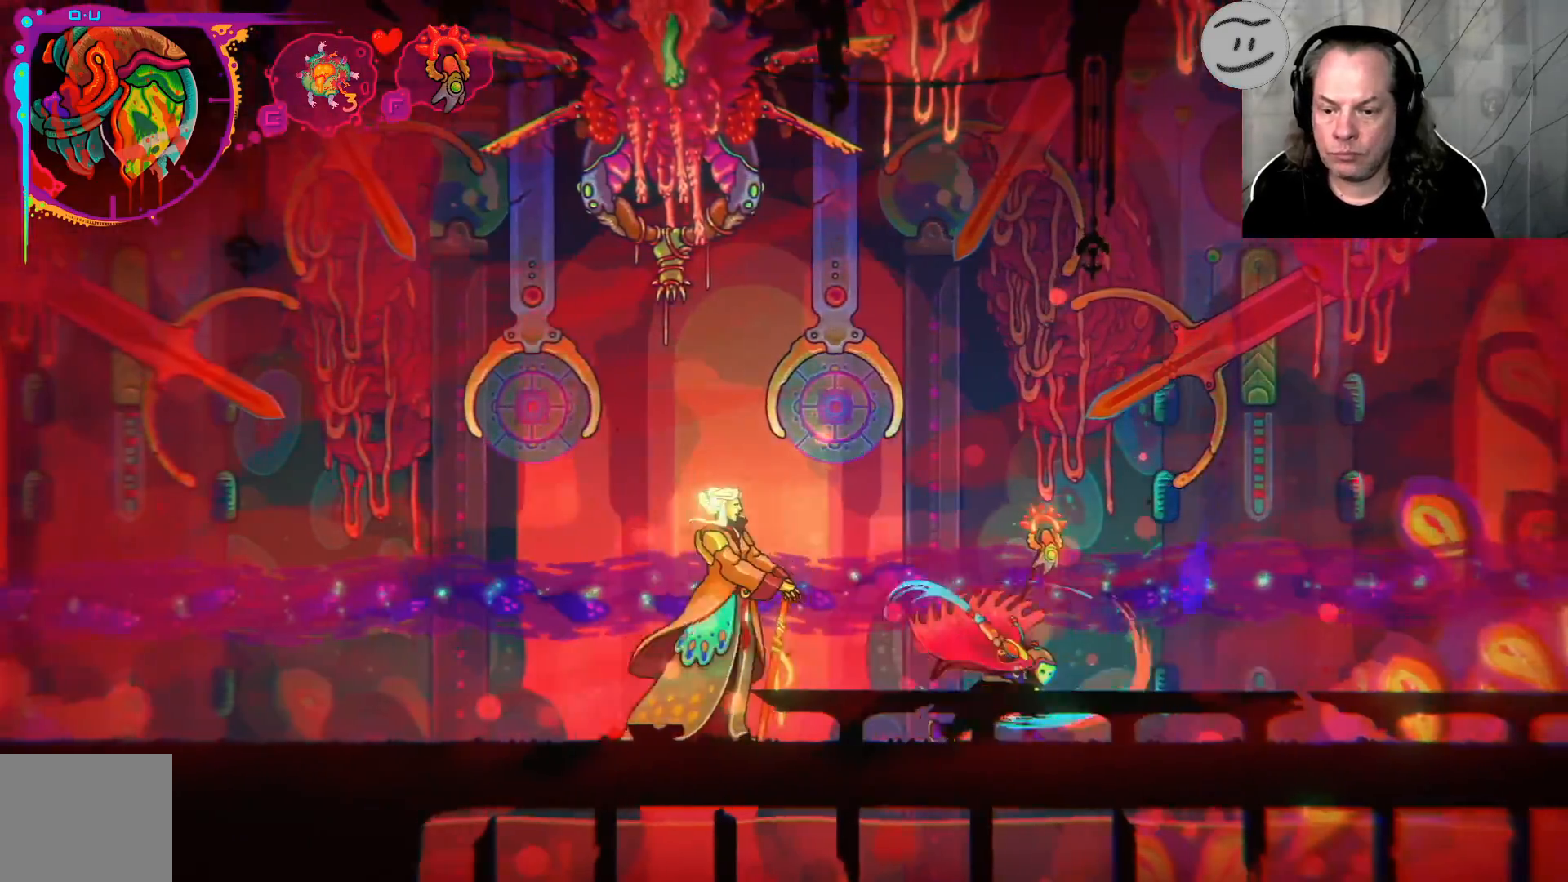
{"buttons": ["SQUARE", "L3"], "left_stick": "left", "right_stick": "center", "events": [[67, "SQUARE", "up"], [133, "SQUARE", "down"], [233, "SQUARE", "up"], [400, "SQUARE", "down"]]}
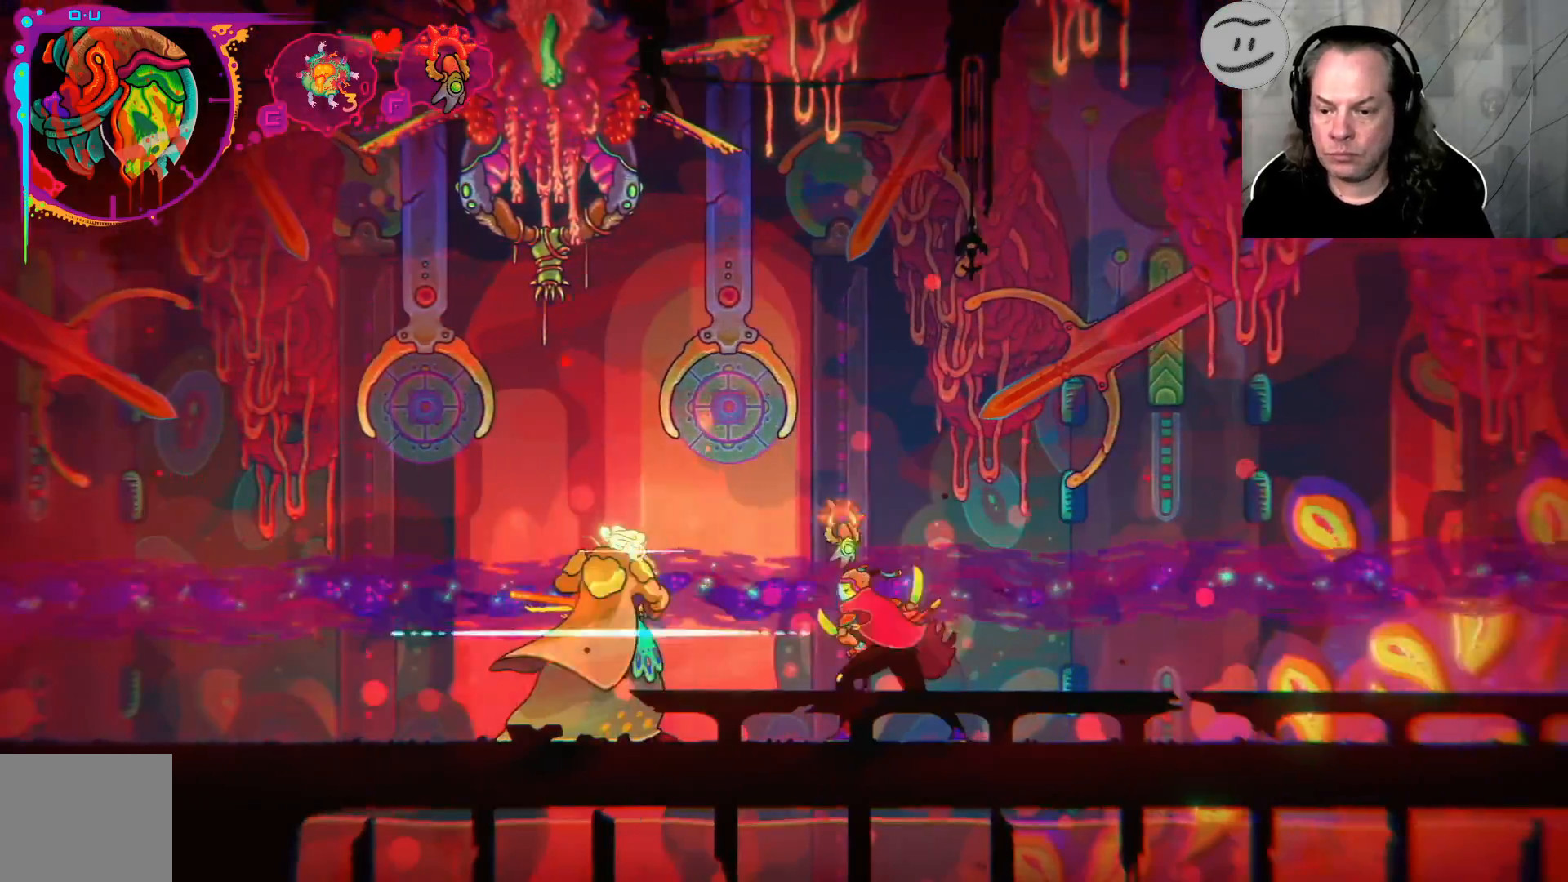
{"buttons": ["CIRCLE", "L3"], "left_stick": "left", "right_stick": "center", "events": [[33, "SQUARE", "up"], [133, "SQUARE", "down"], [233, "SQUARE", "up"], [300, "CIRCLE", "down"], [467, "CIRCLE", "up"], [500, "CIRCLE", "down"]]}
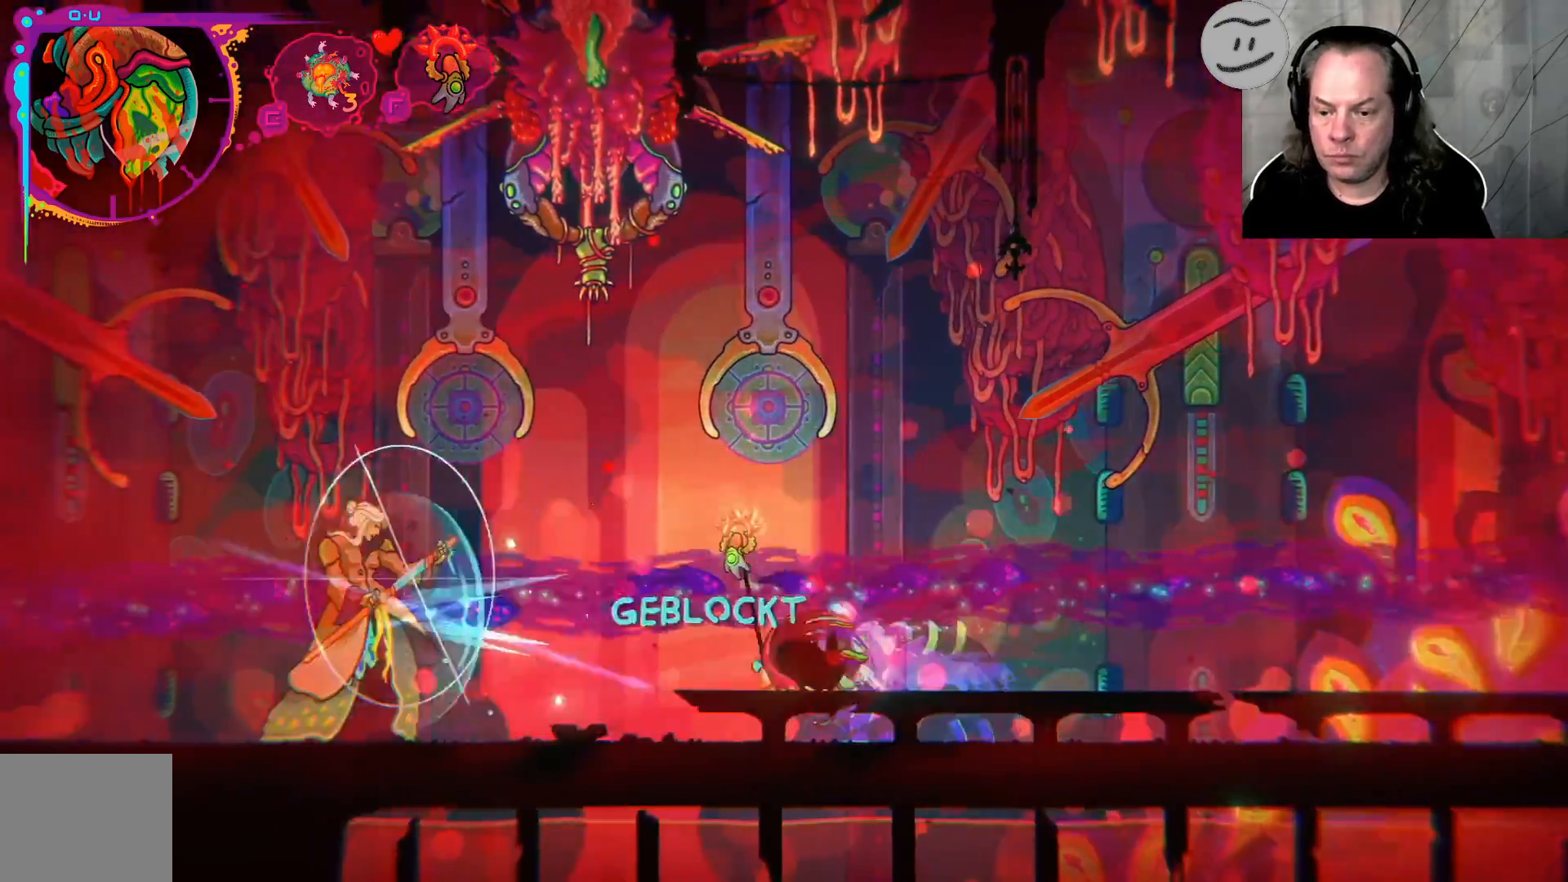
{"buttons": ["CIRCLE", "L3"], "left_stick": "left", "right_stick": "center", "events": [[133, "CIRCLE", "up"], [200, "CIRCLE", "down"], [333, "CIRCLE", "up"], [467, "CIRCLE", "down"]]}
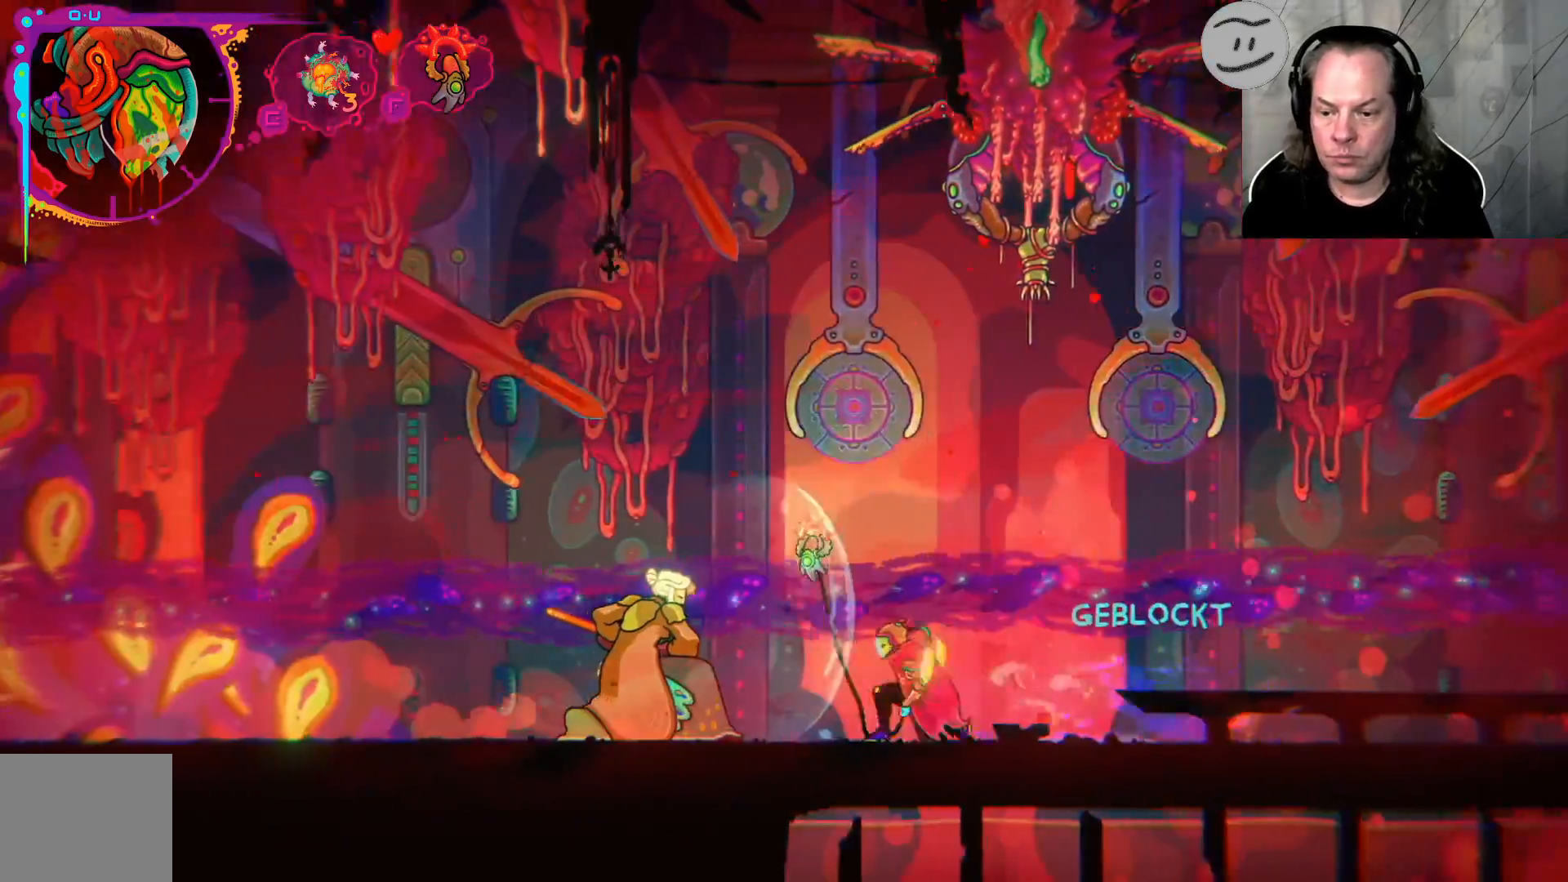
{"buttons": ["CROSS", "L3"], "left_stick": "left", "right_stick": "center", "events": [[67, "CIRCLE", "up"], [233, "CROSS", "down"], [400, "CROSS", "up"], [500, "CROSS", "down"]]}
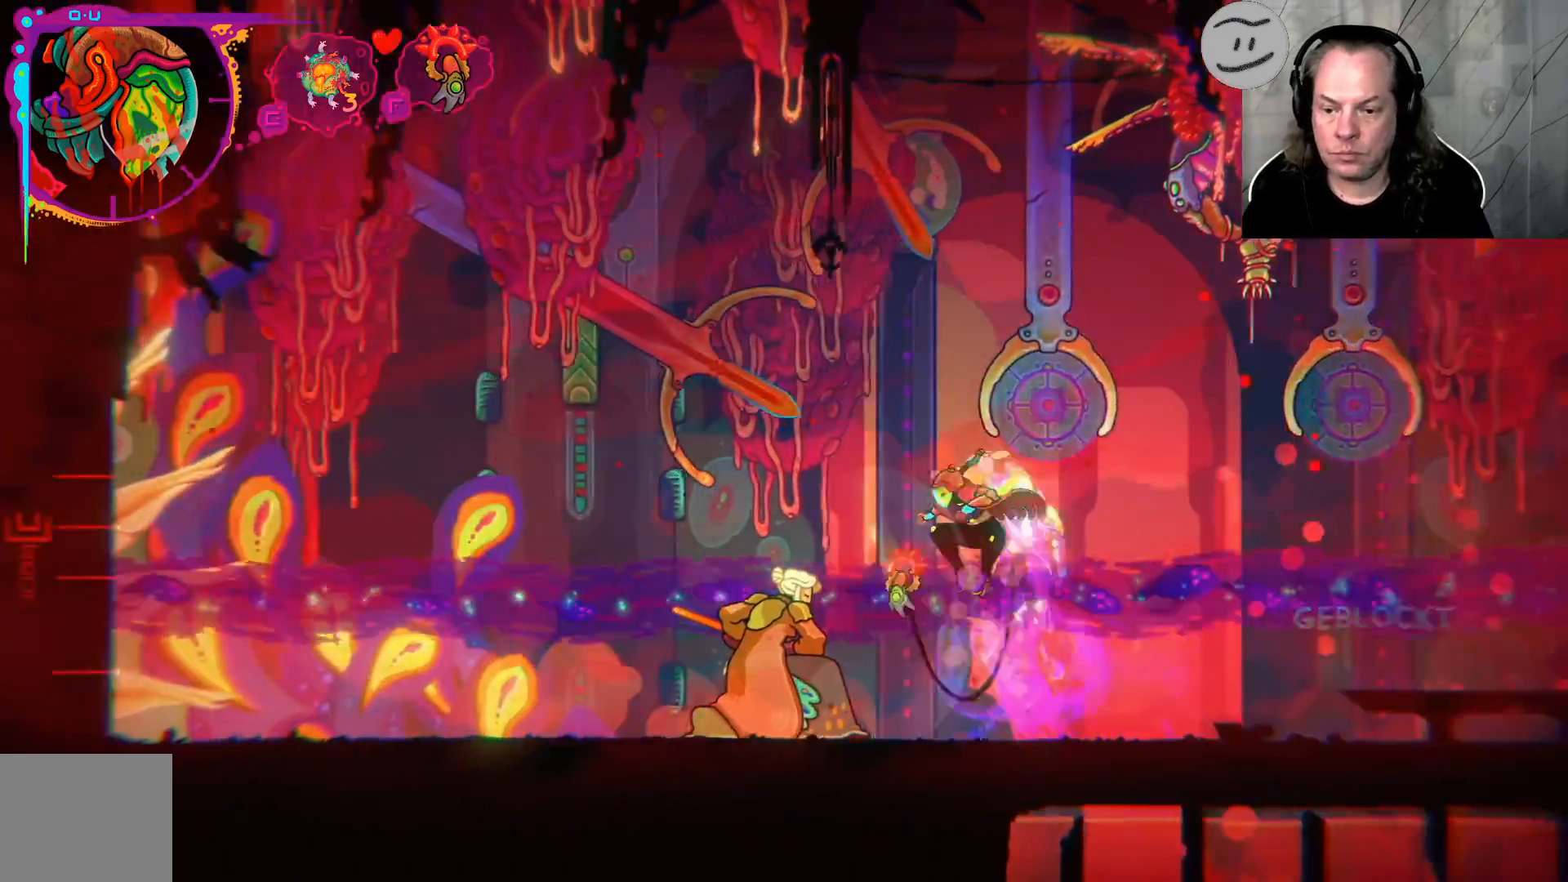
{"buttons": ["CIRCLE", "L3"], "left_stick": "left", "right_stick": "center", "events": [[67, "CIRCLE", "down"], [67, "CROSS", "up"], [233, "CIRCLE", "up"], [300, "CIRCLE", "down"]]}
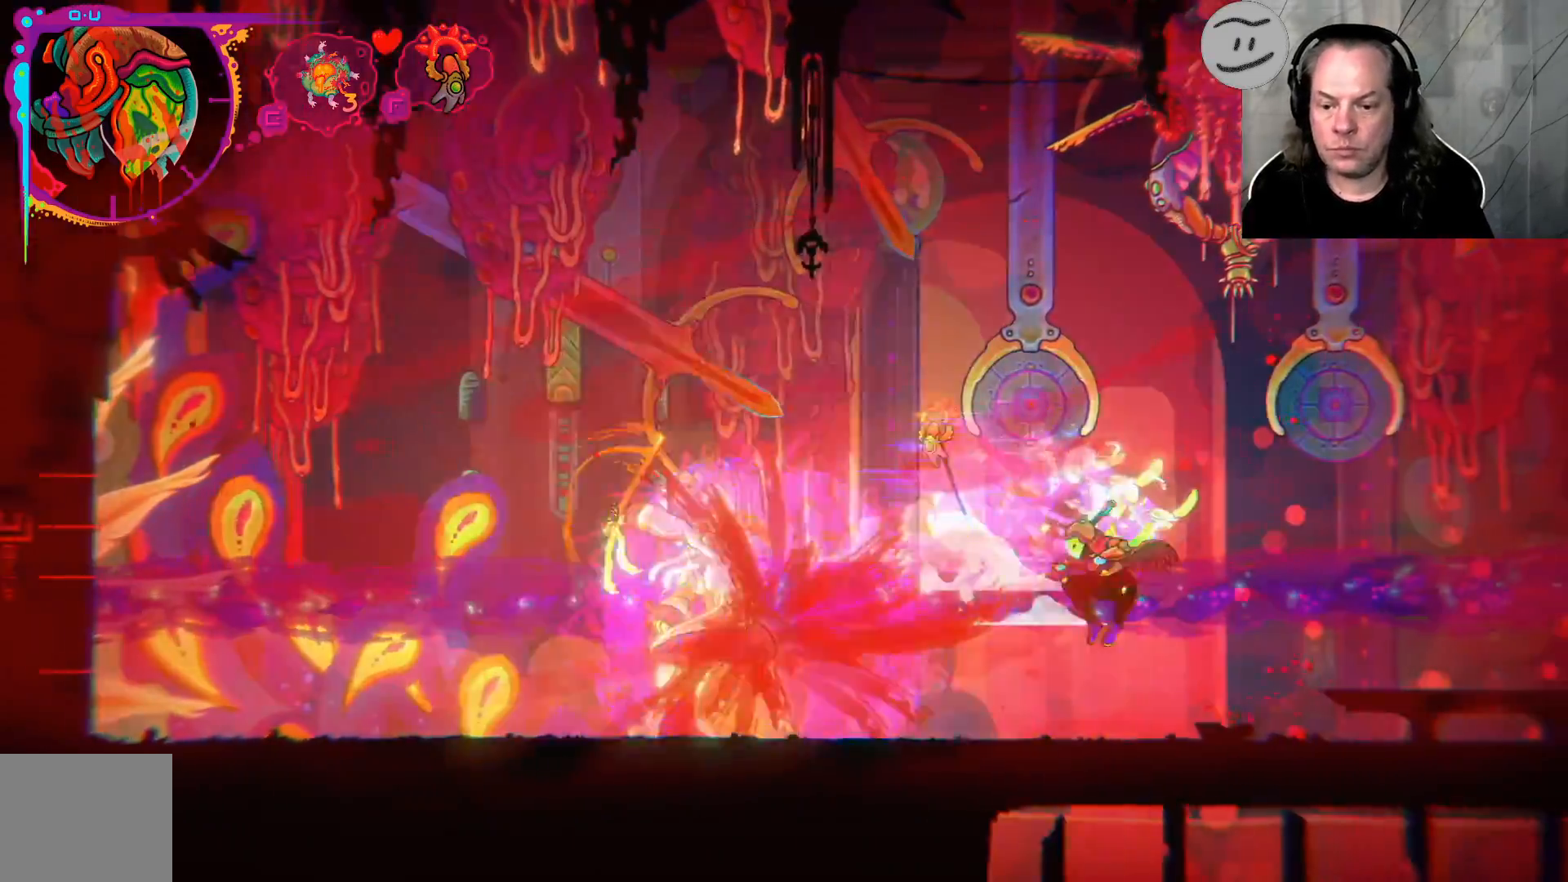
{"buttons": ["CROSS", "L3"], "left_stick": "left", "right_stick": "center", "events": [[133, "CIRCLE", "up"], [200, "CIRCLE", "down"], [367, "CIRCLE", "up"], [400, "CROSS", "down"]]}
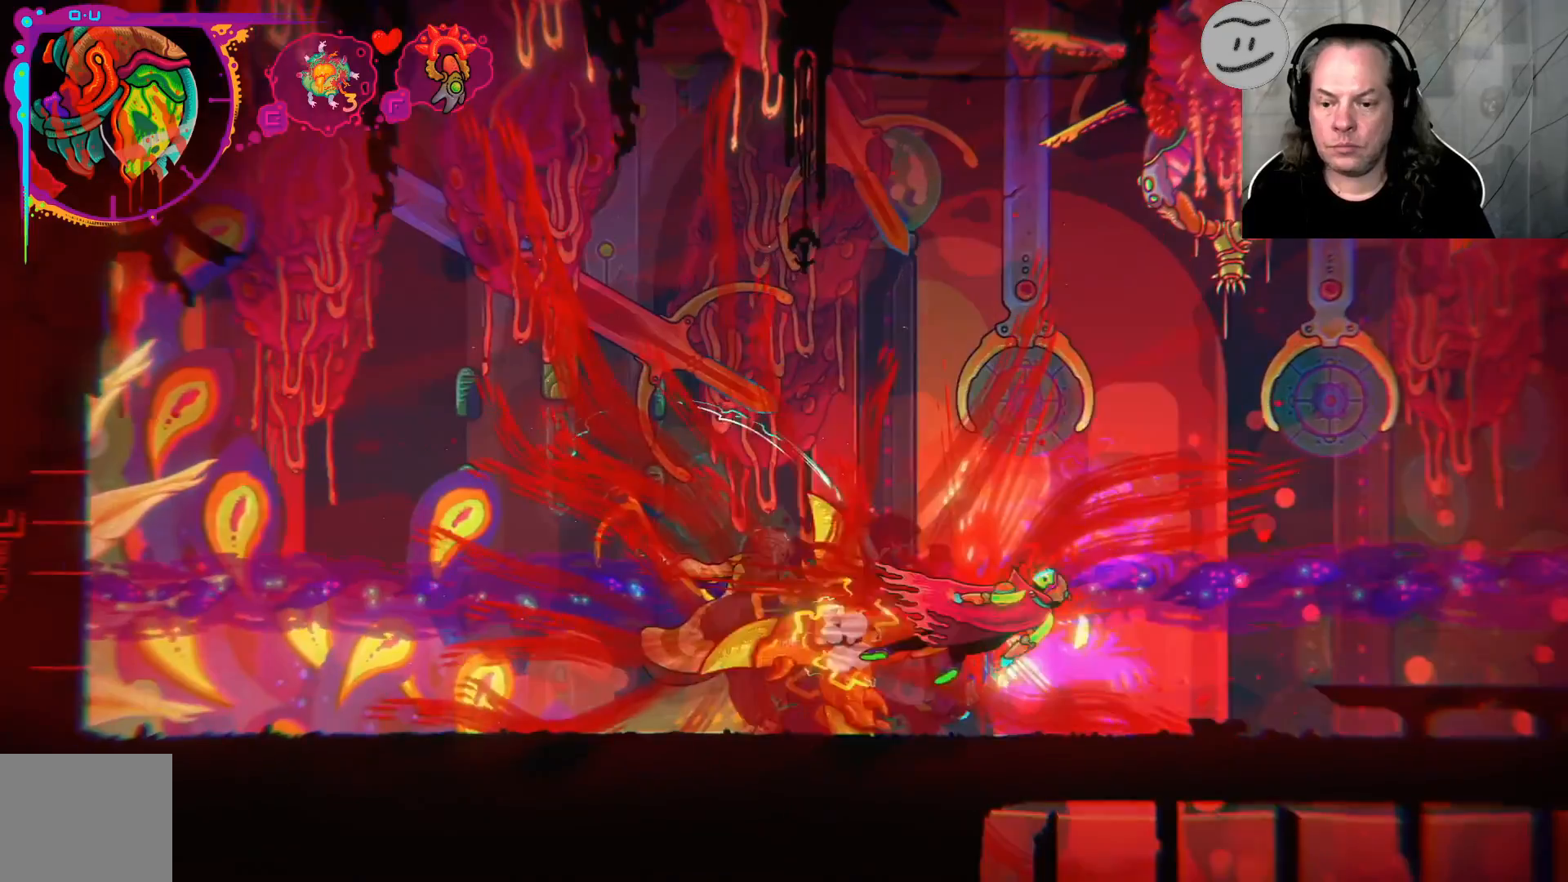
{"buttons": [], "left_stick": "left", "right_stick": "center", "events": [[67, "L3", "up"], [300, "CROSS", "up"], [367, "CROSS", "down"], [500, "CROSS", "up"]]}
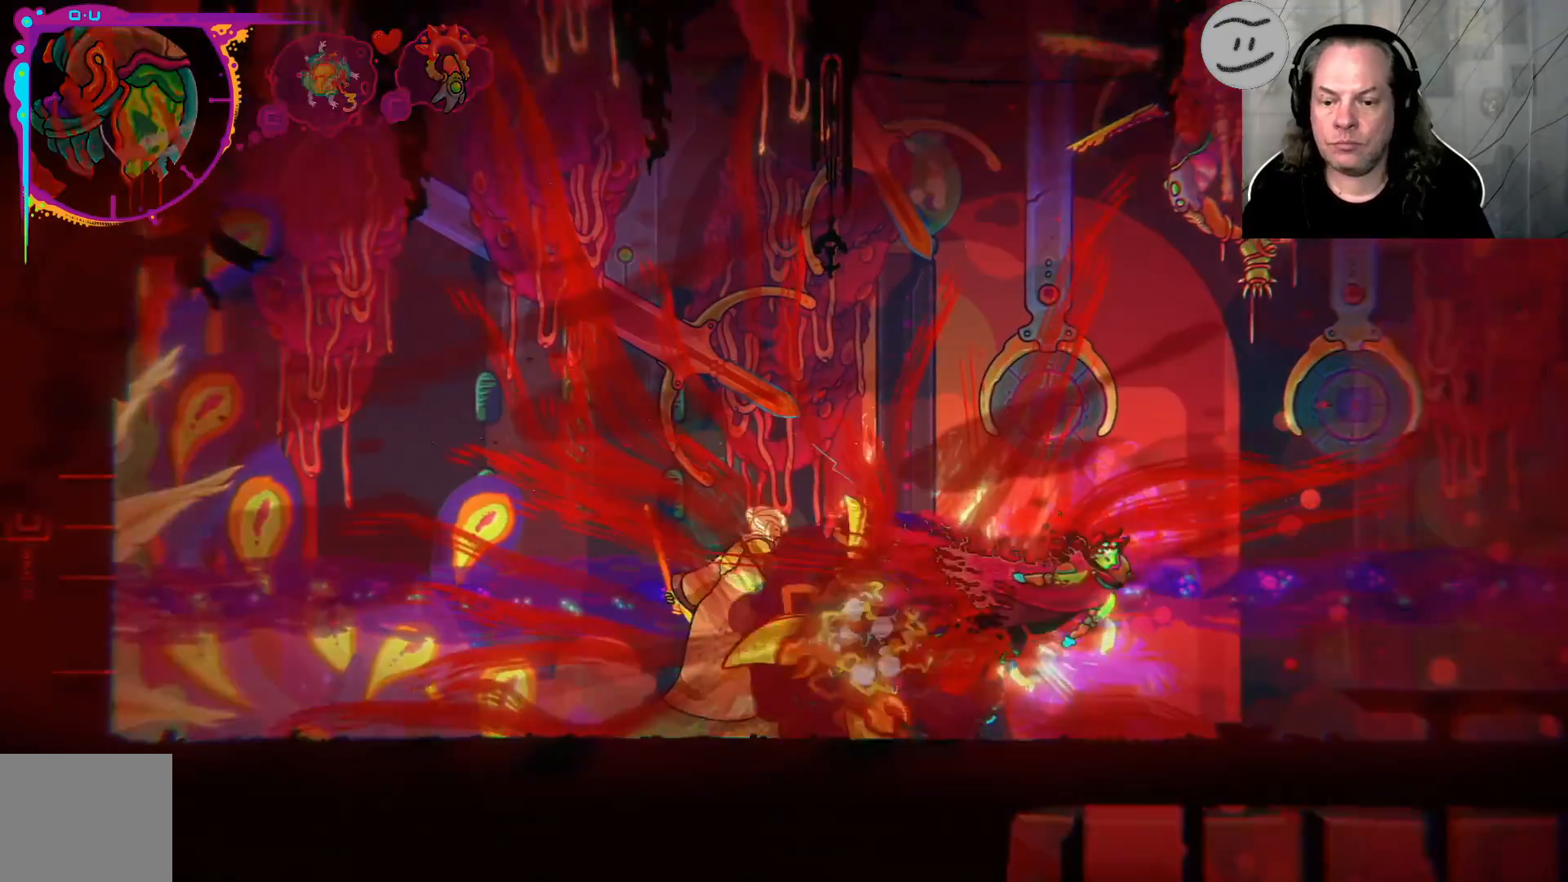
{"buttons": [], "left_stick": "center", "right_stick": "center", "events": [[100, "CROSS", "down"], [200, "CROSS", "up"], [300, "left_stick", "center"]]}